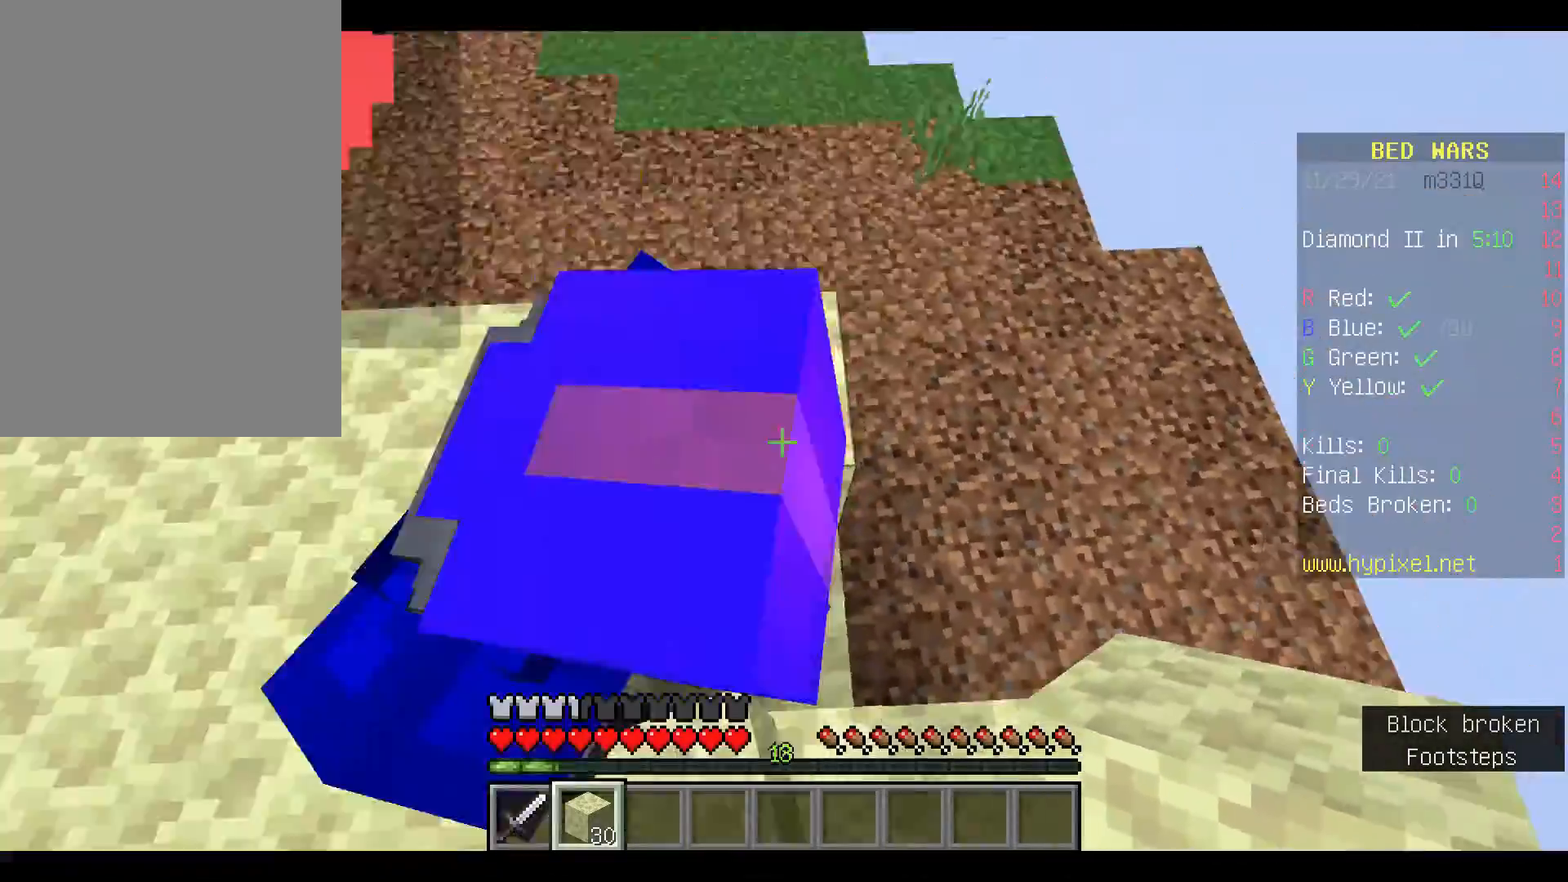
Gameplay with keyboard and mouse; each line is a JSON object with the keys and mouse buttons held at the frame after it. "events" lists presses ("down") and releases ("up") of "a", "d", "s", "space", "w", "mouse_left" and "mouse_right" between this image and that frame as [ms after this image, input, new state], when the widget could be followed in between. "mouse_left", "mouse_right" = the "left", "right" buttons of the "mouse" list. No other keys are recorded. Fast repeated clicks can show as one long hold. Mouse movement is not recorded.
{"keys": ["a"], "mouse": [], "events": [[233, "s", "up"], [300, "a", "down"]]}
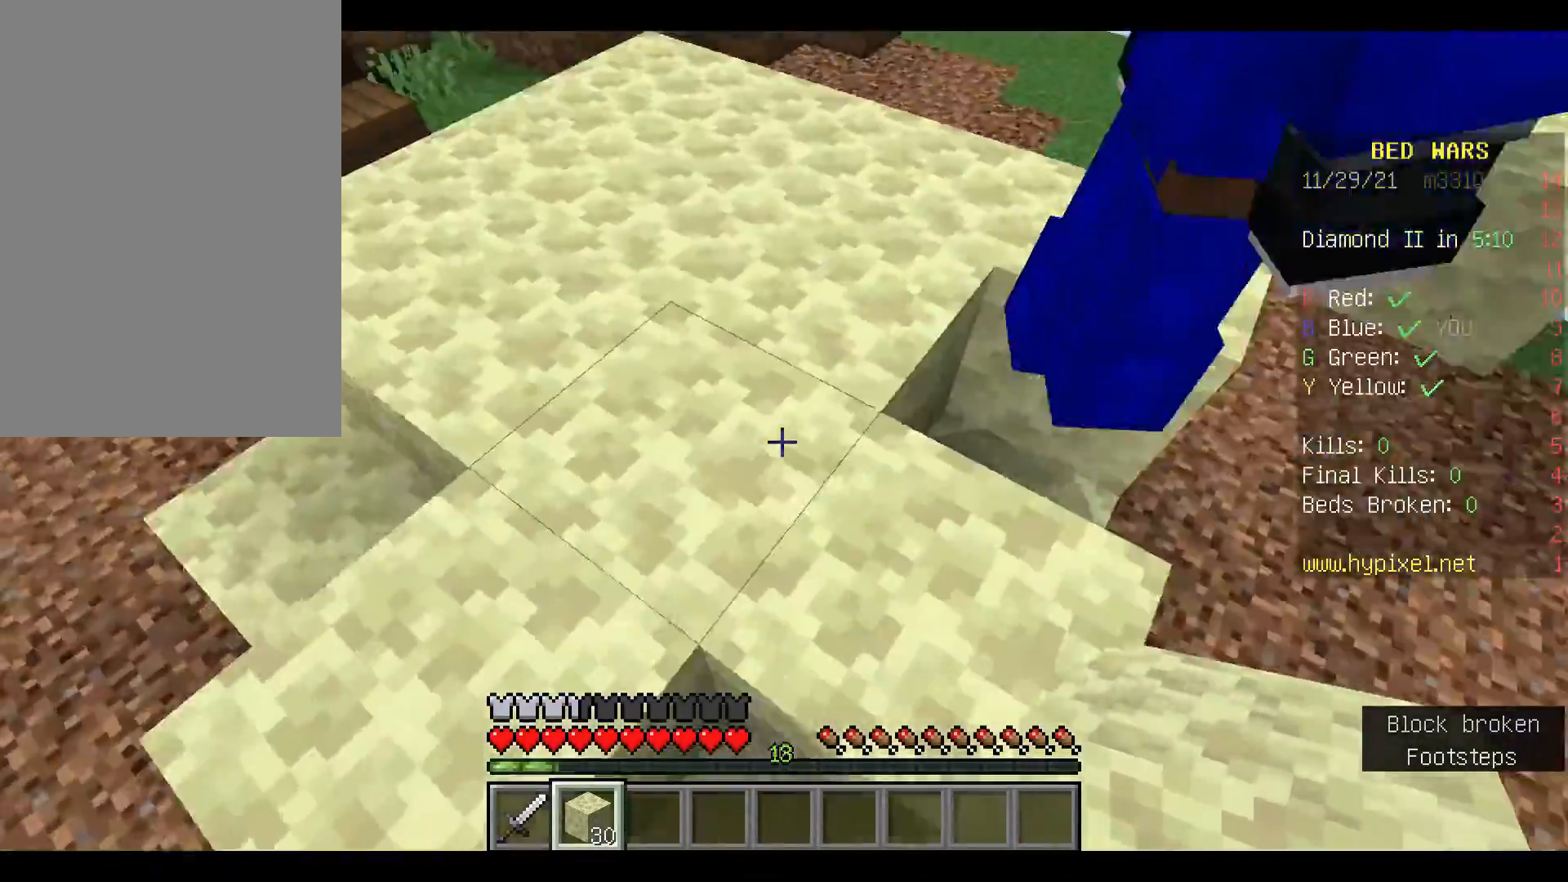
{"keys": ["w"], "mouse": [], "events": [[100, "a", "up"], [467, "w", "down"]]}
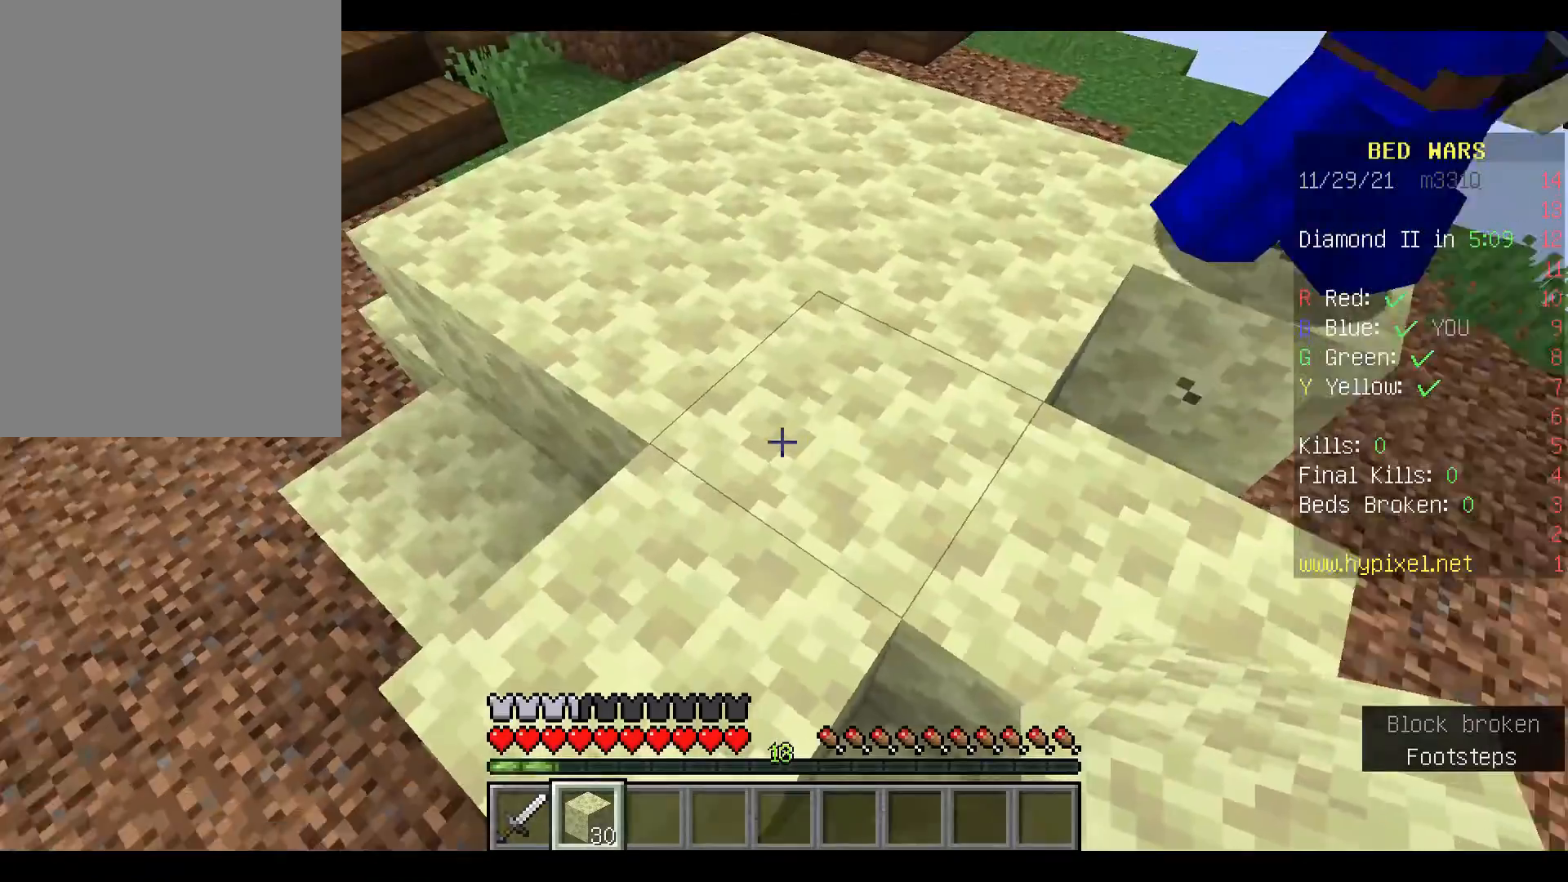
{"keys": [], "mouse": [], "events": [[67, "space", "down"], [233, "space", "up"], [333, "w", "up"]]}
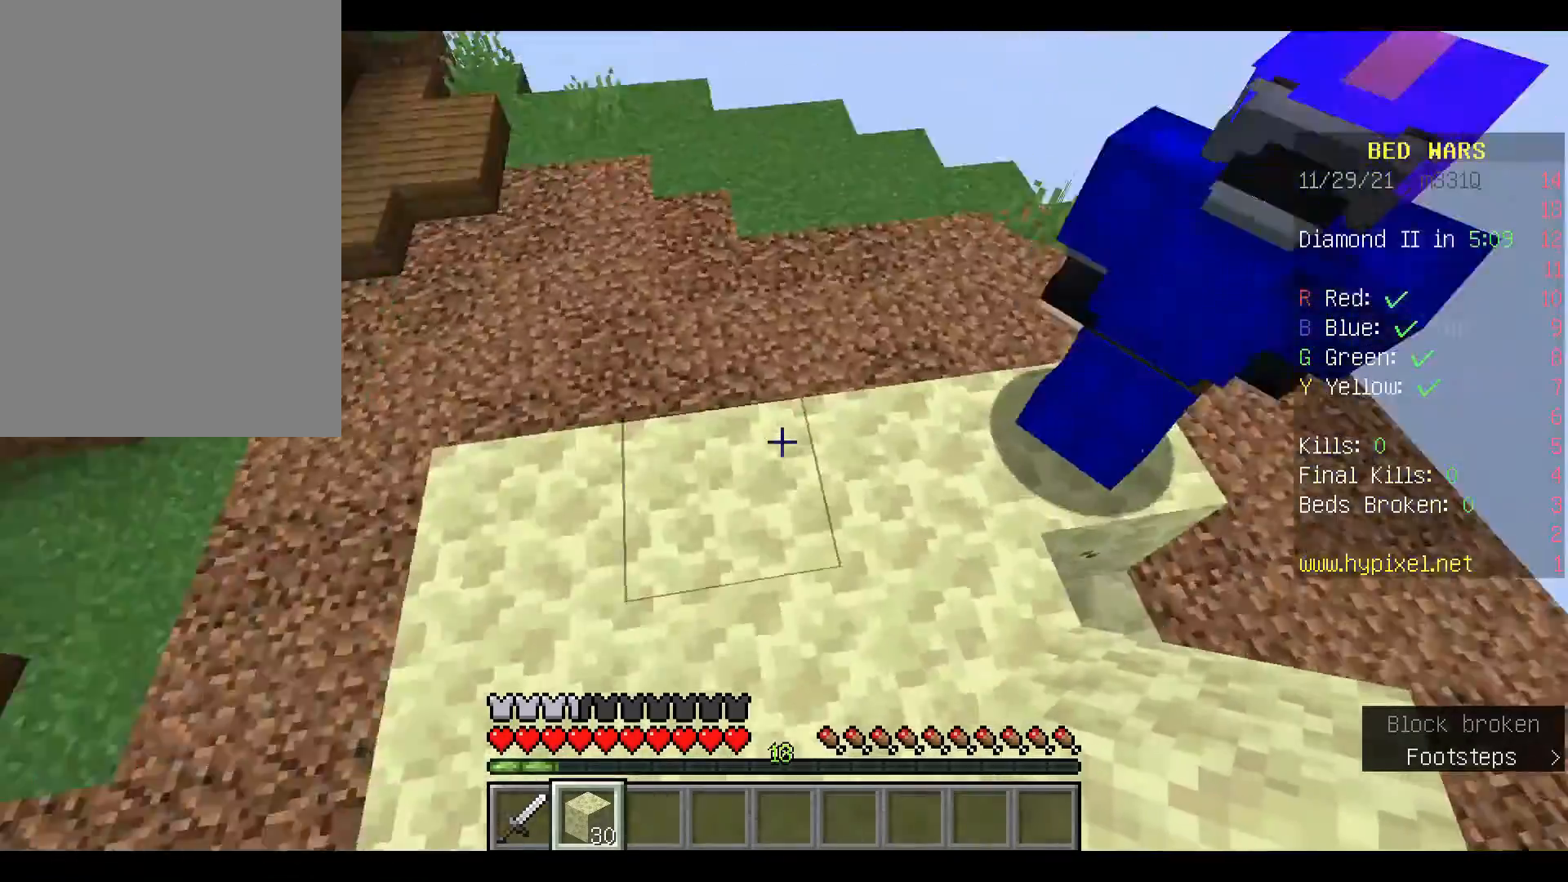
{"keys": [], "mouse": [], "events": [[367, "s", "down"], [433, "s", "up"]]}
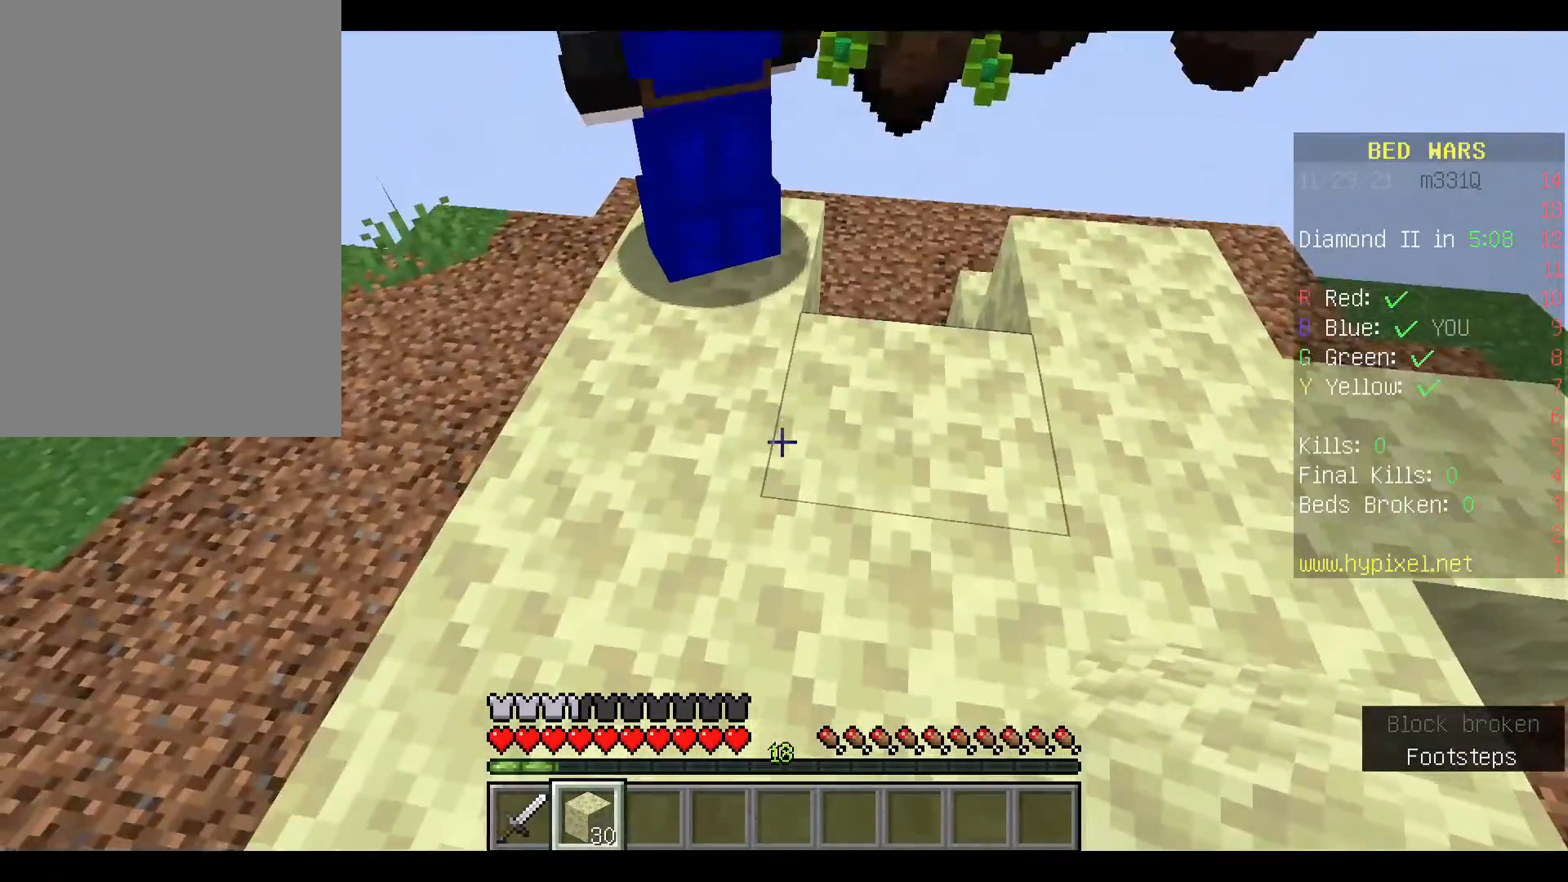
{"keys": ["w"], "mouse": [], "events": [[467, "w", "down"]]}
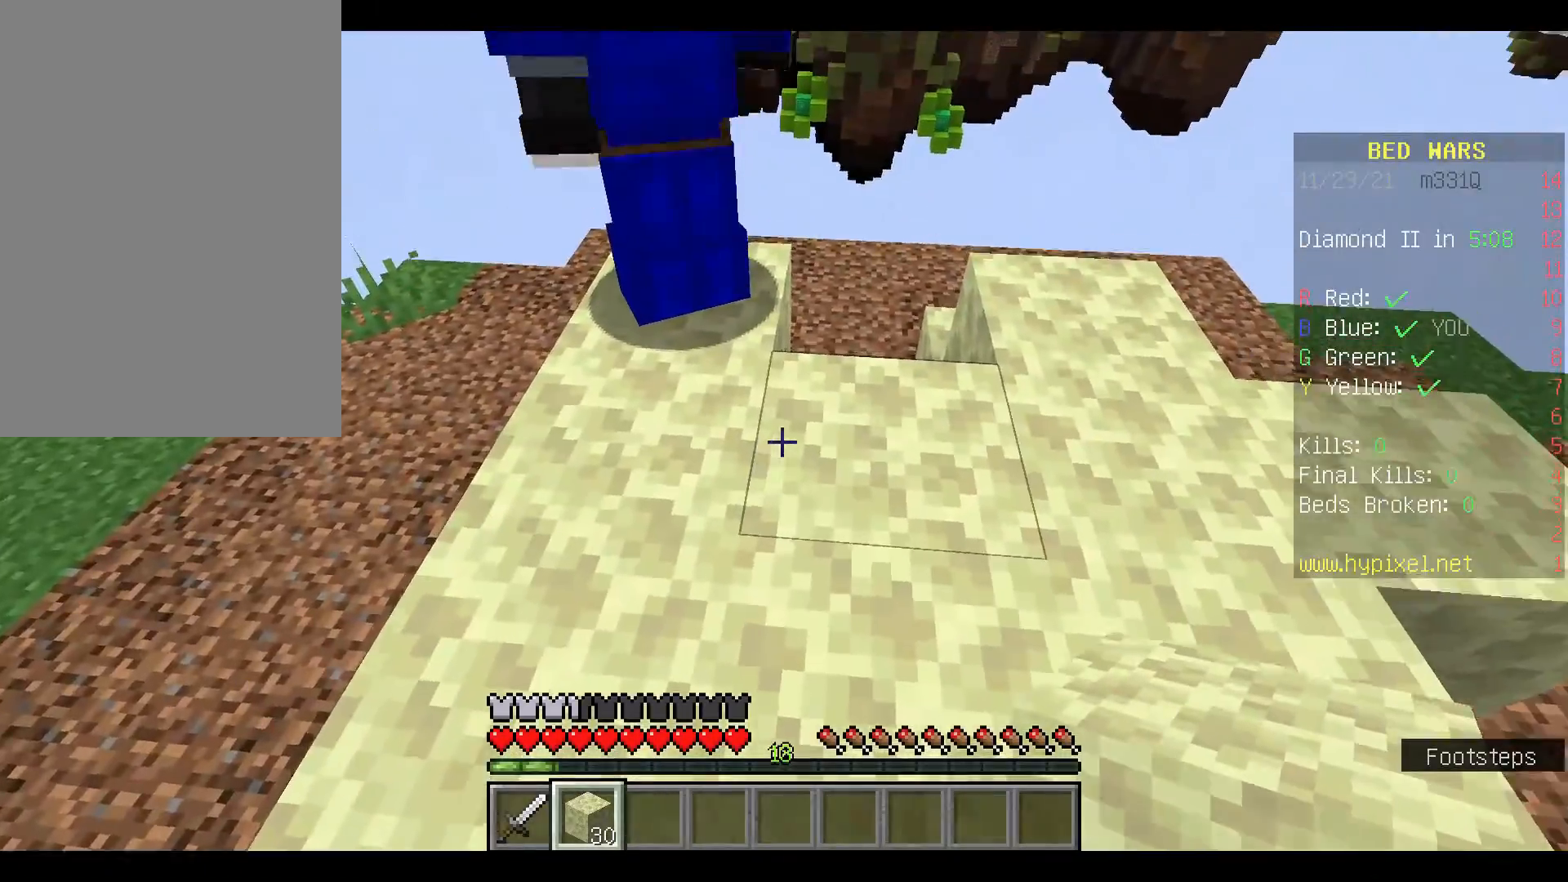
{"keys": ["d"], "mouse": [], "events": [[100, "w", "up"], [233, "d", "down"]]}
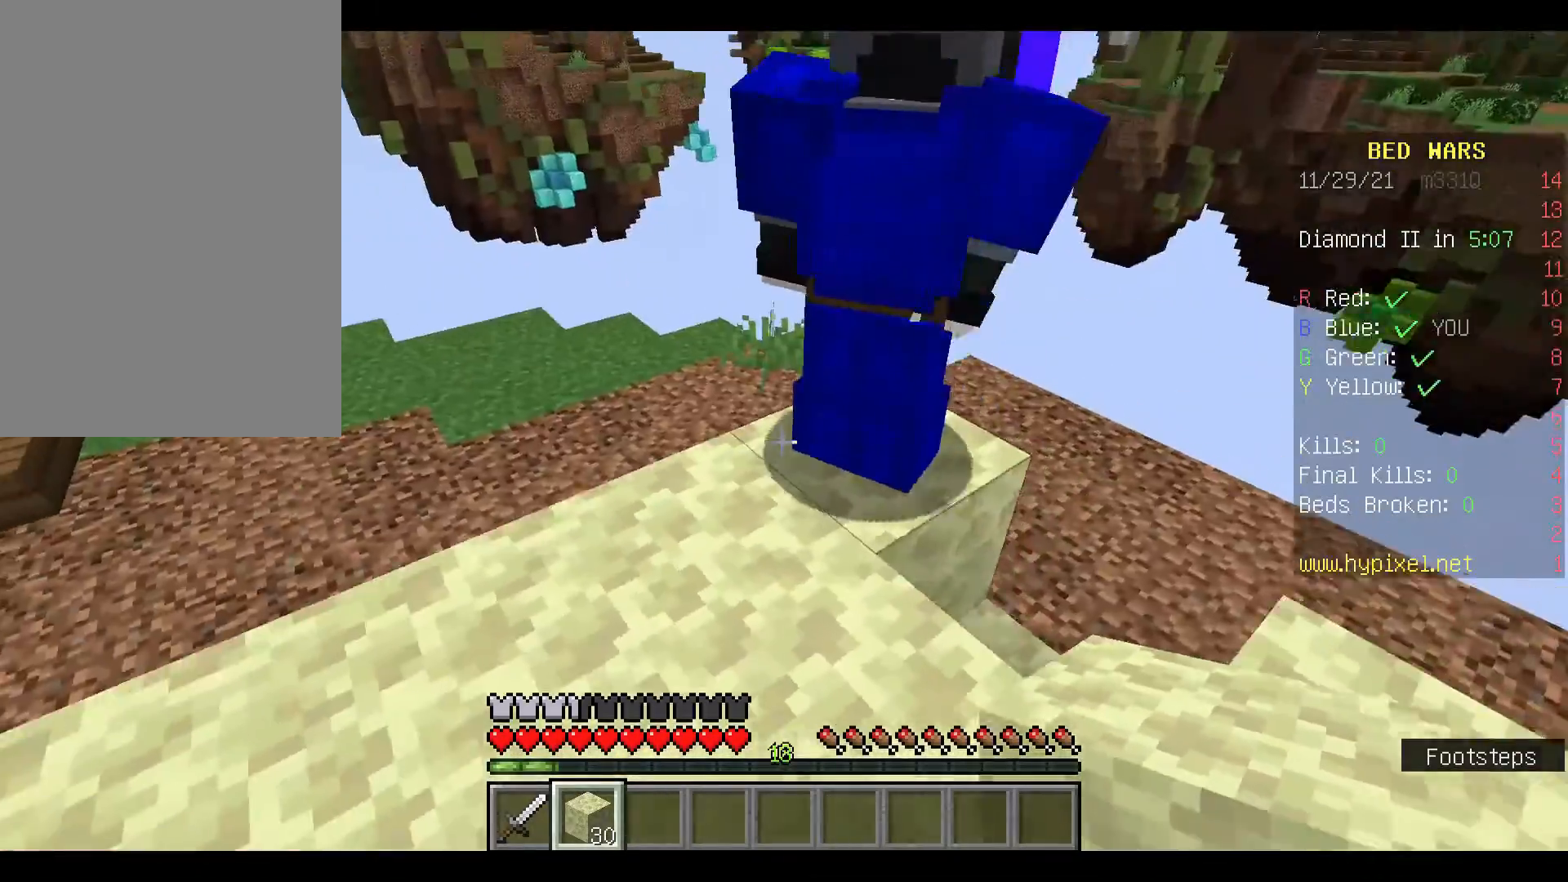
{"keys": [], "mouse": [], "events": [[267, "d", "up"]]}
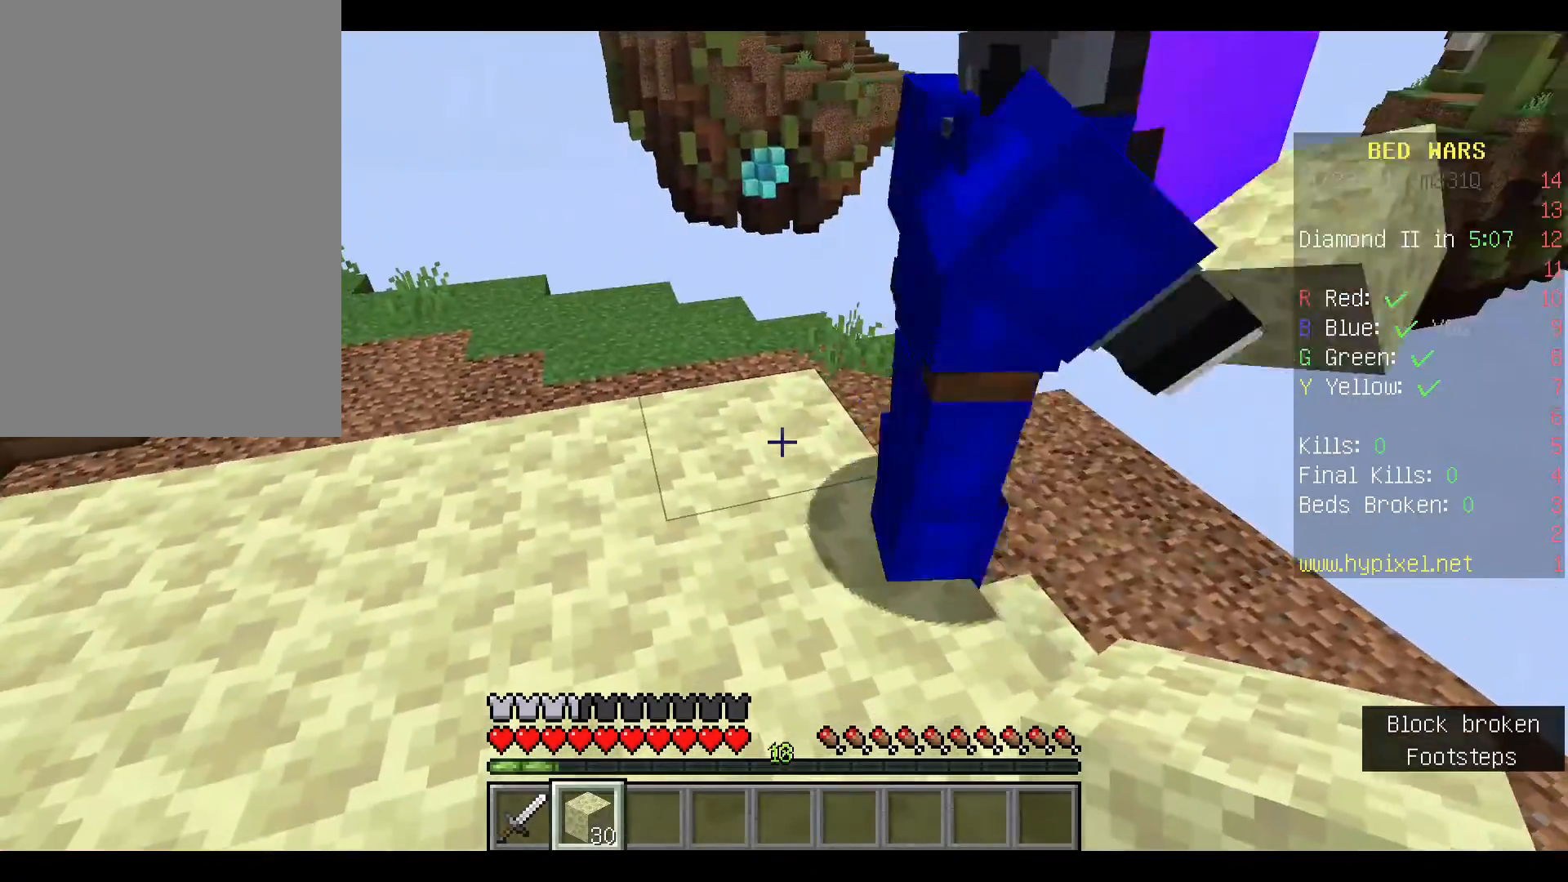
{"keys": [], "mouse": [], "events": []}
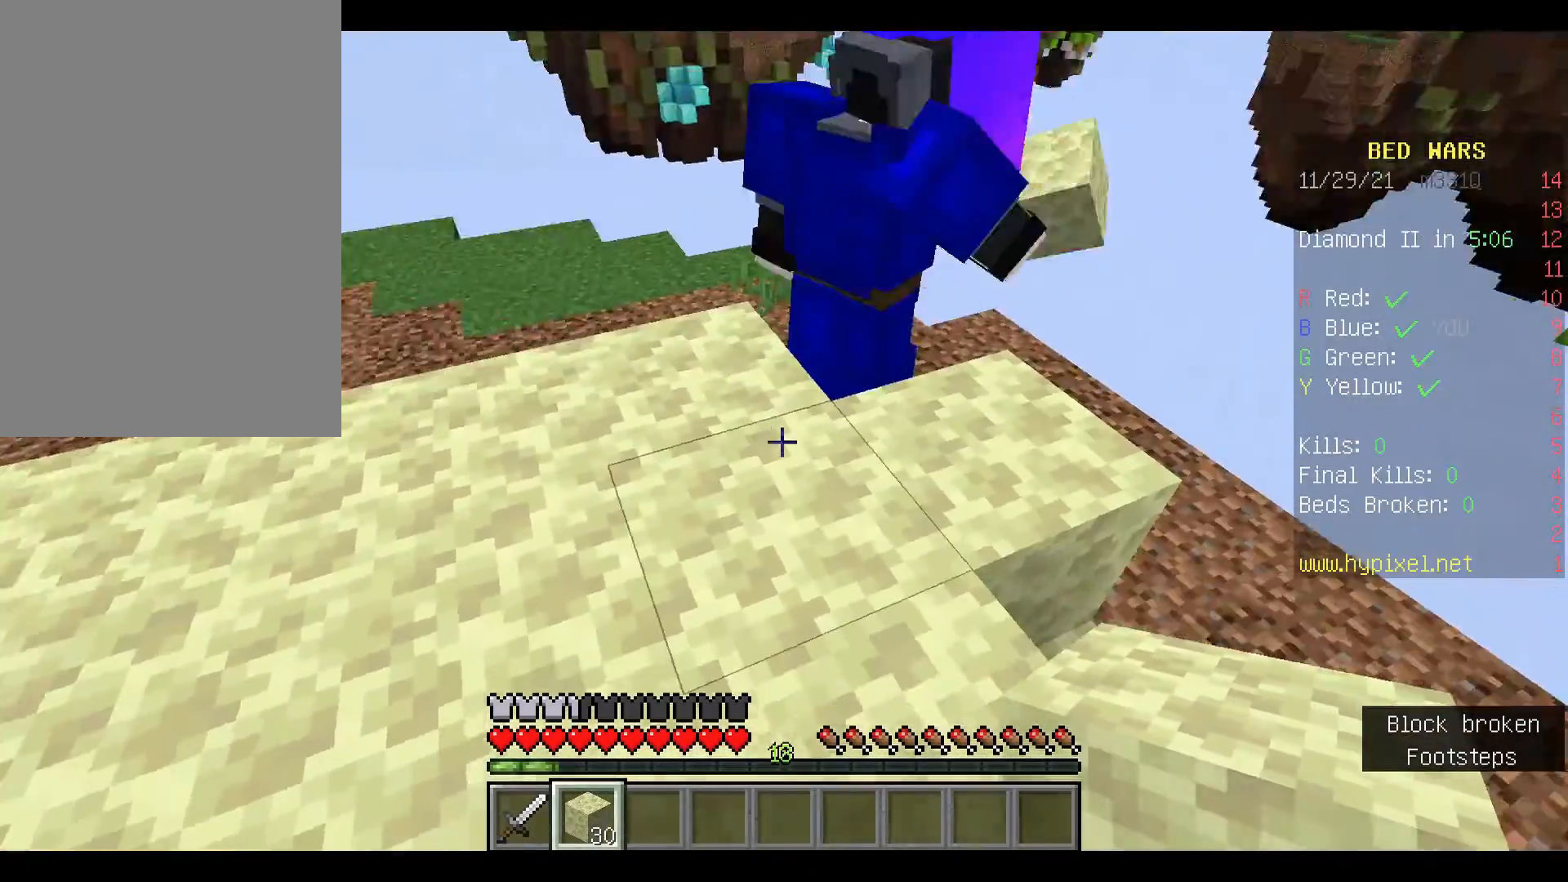
{"keys": ["w"], "mouse": [], "events": [[300, "w", "down"]]}
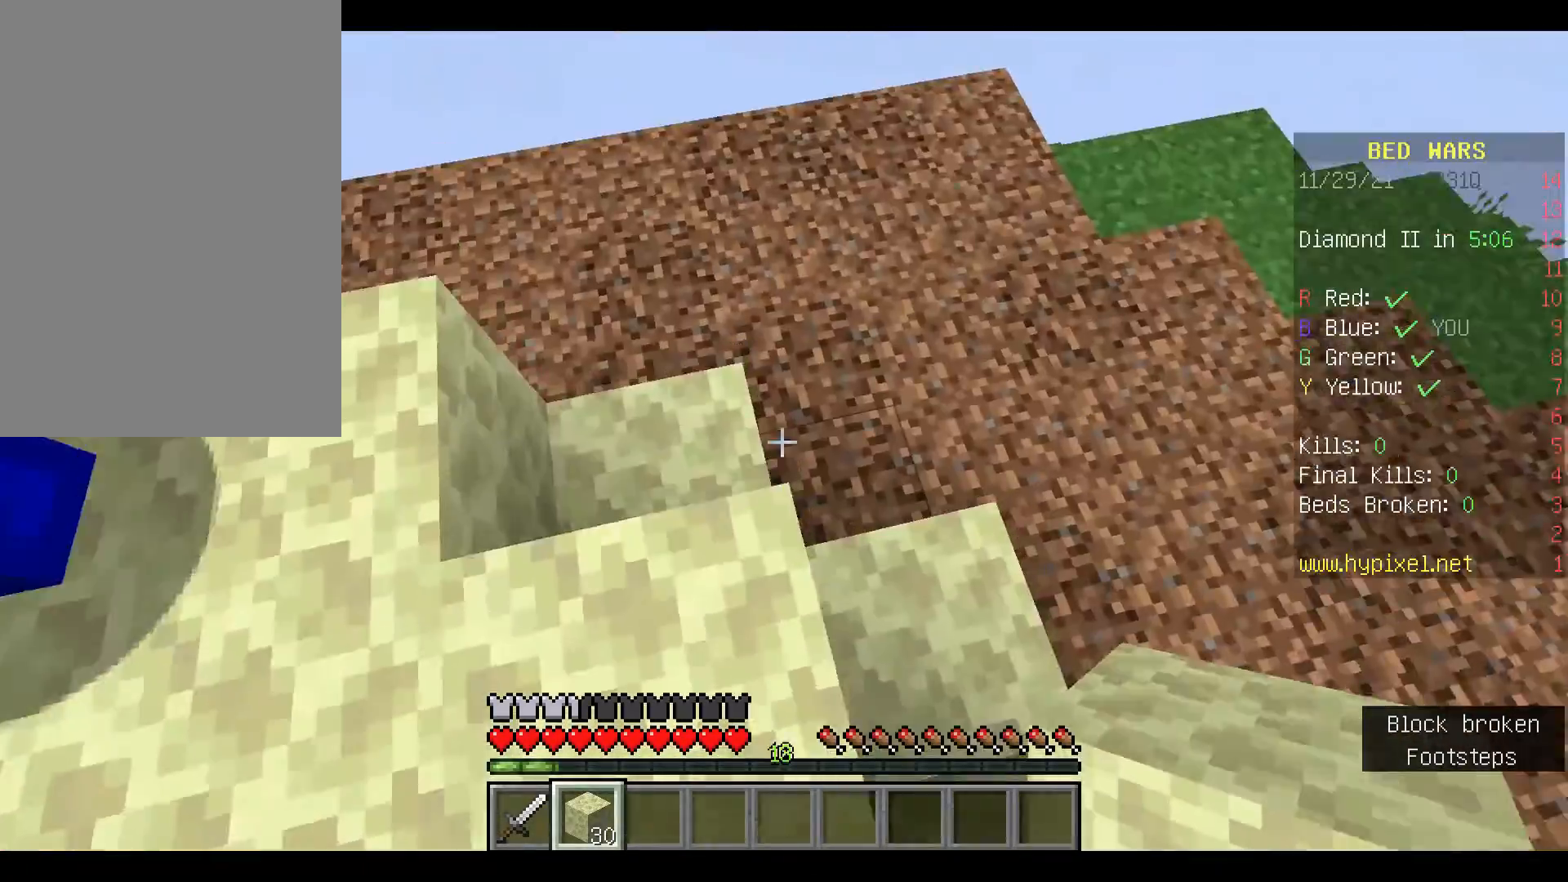
{"keys": [], "mouse": [], "events": [[100, "w", "up"]]}
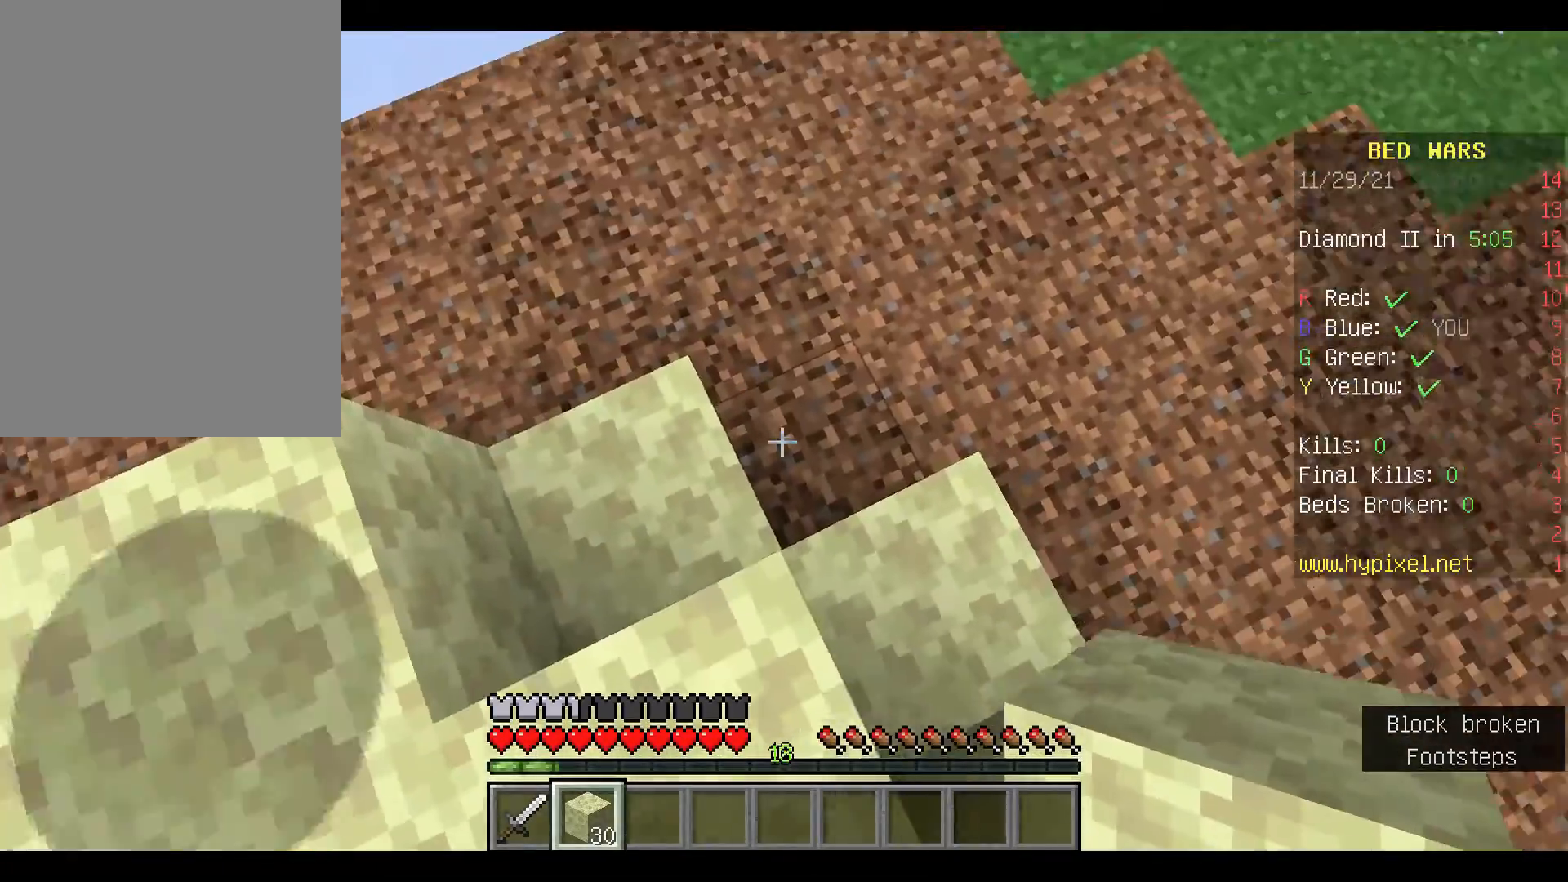
{"keys": [], "mouse": [], "events": []}
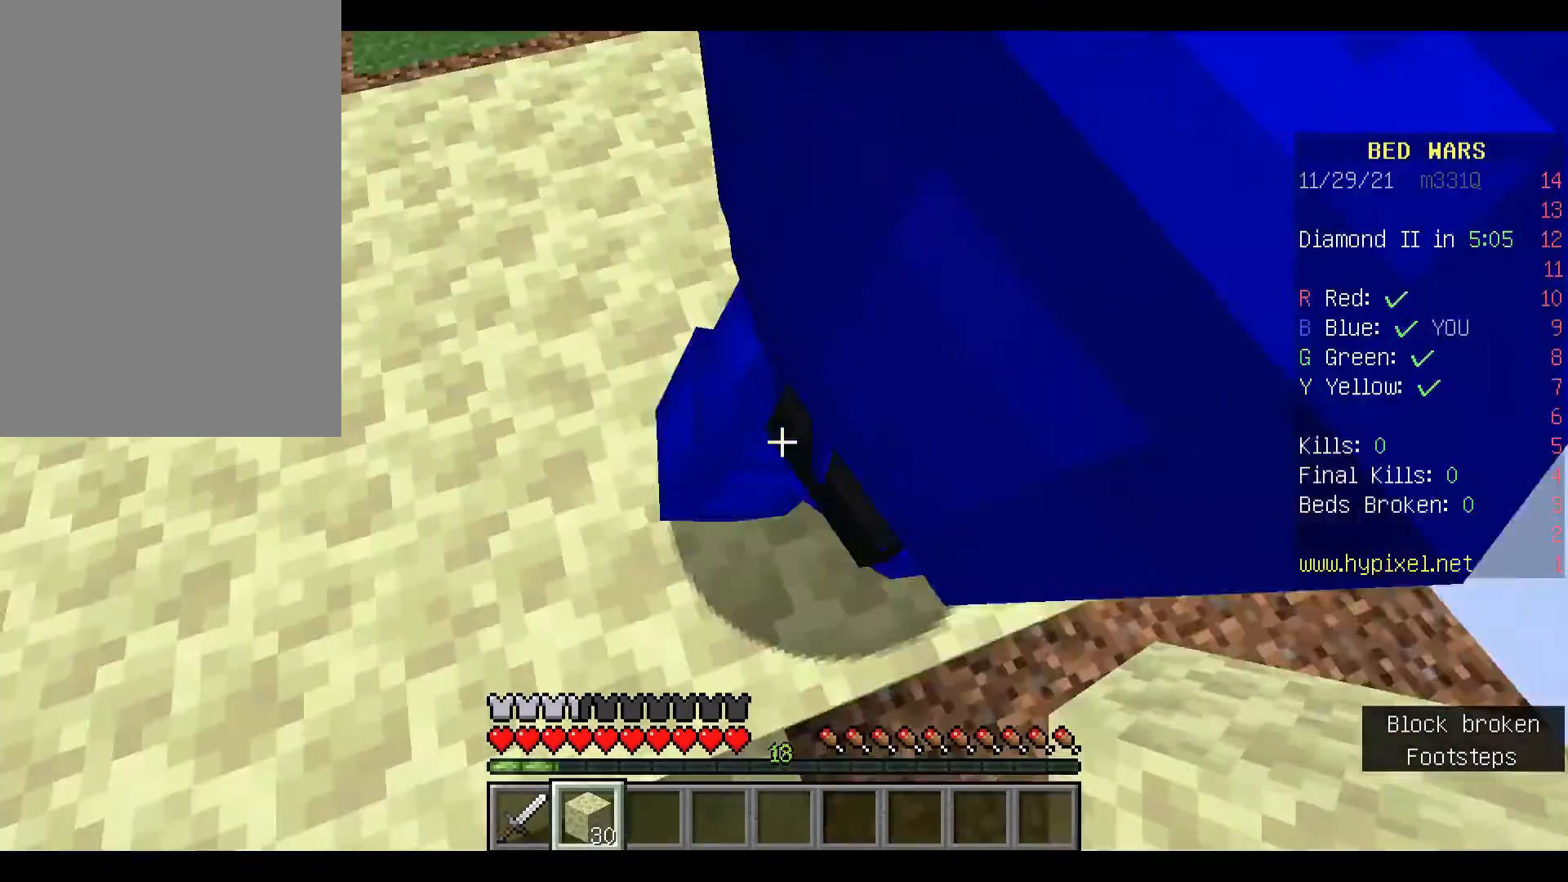
{"keys": ["a"], "mouse": [], "events": [[500, "a", "down"]]}
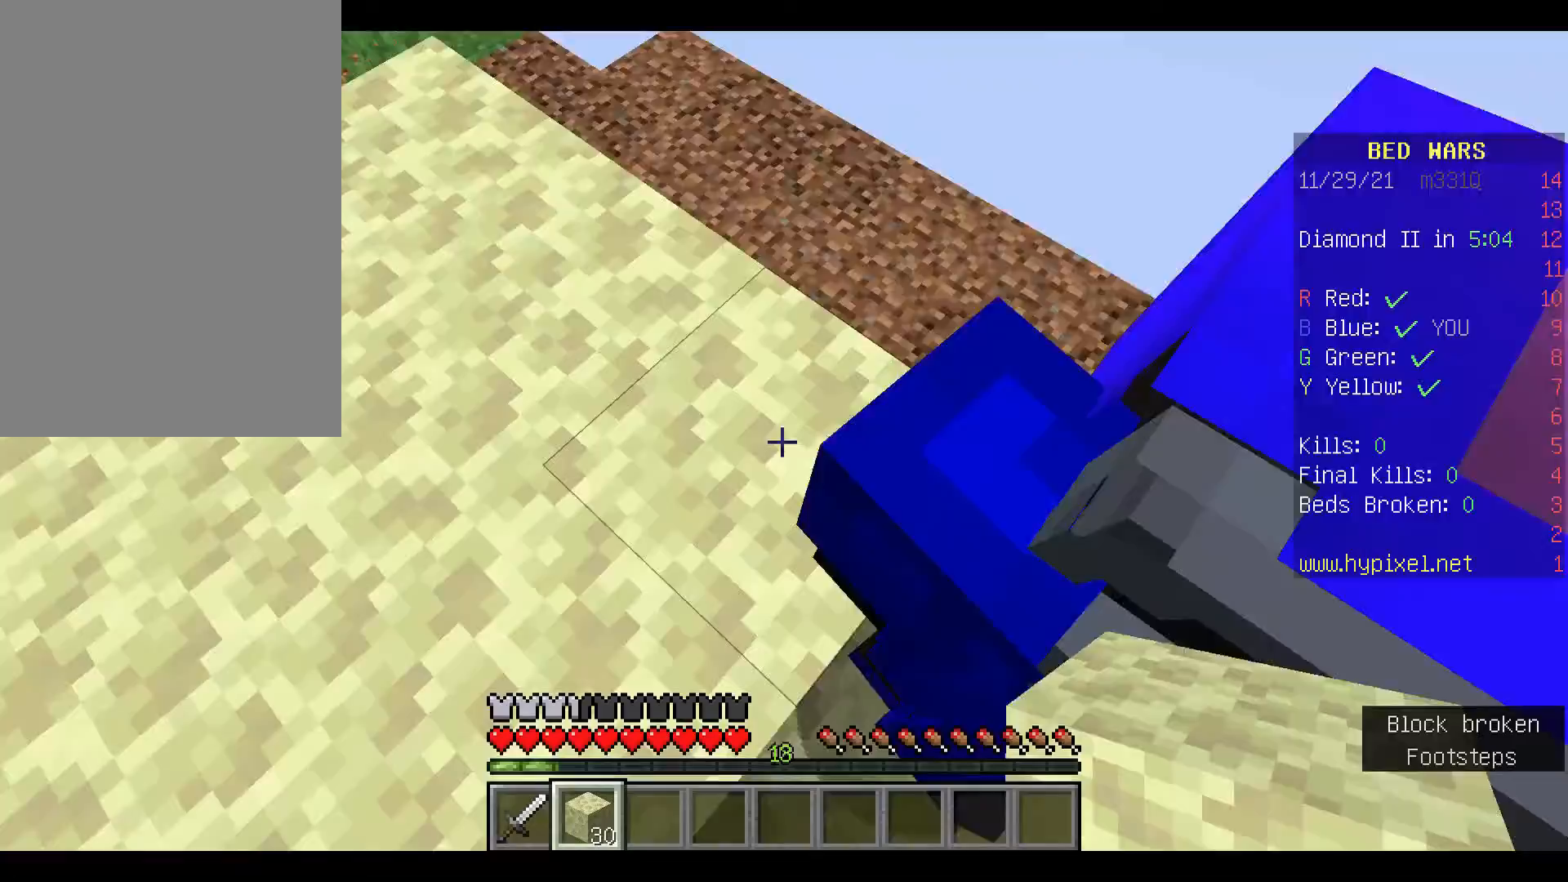
{"keys": [], "mouse": [], "events": [[67, "a", "up"], [300, "d", "down"], [500, "d", "up"]]}
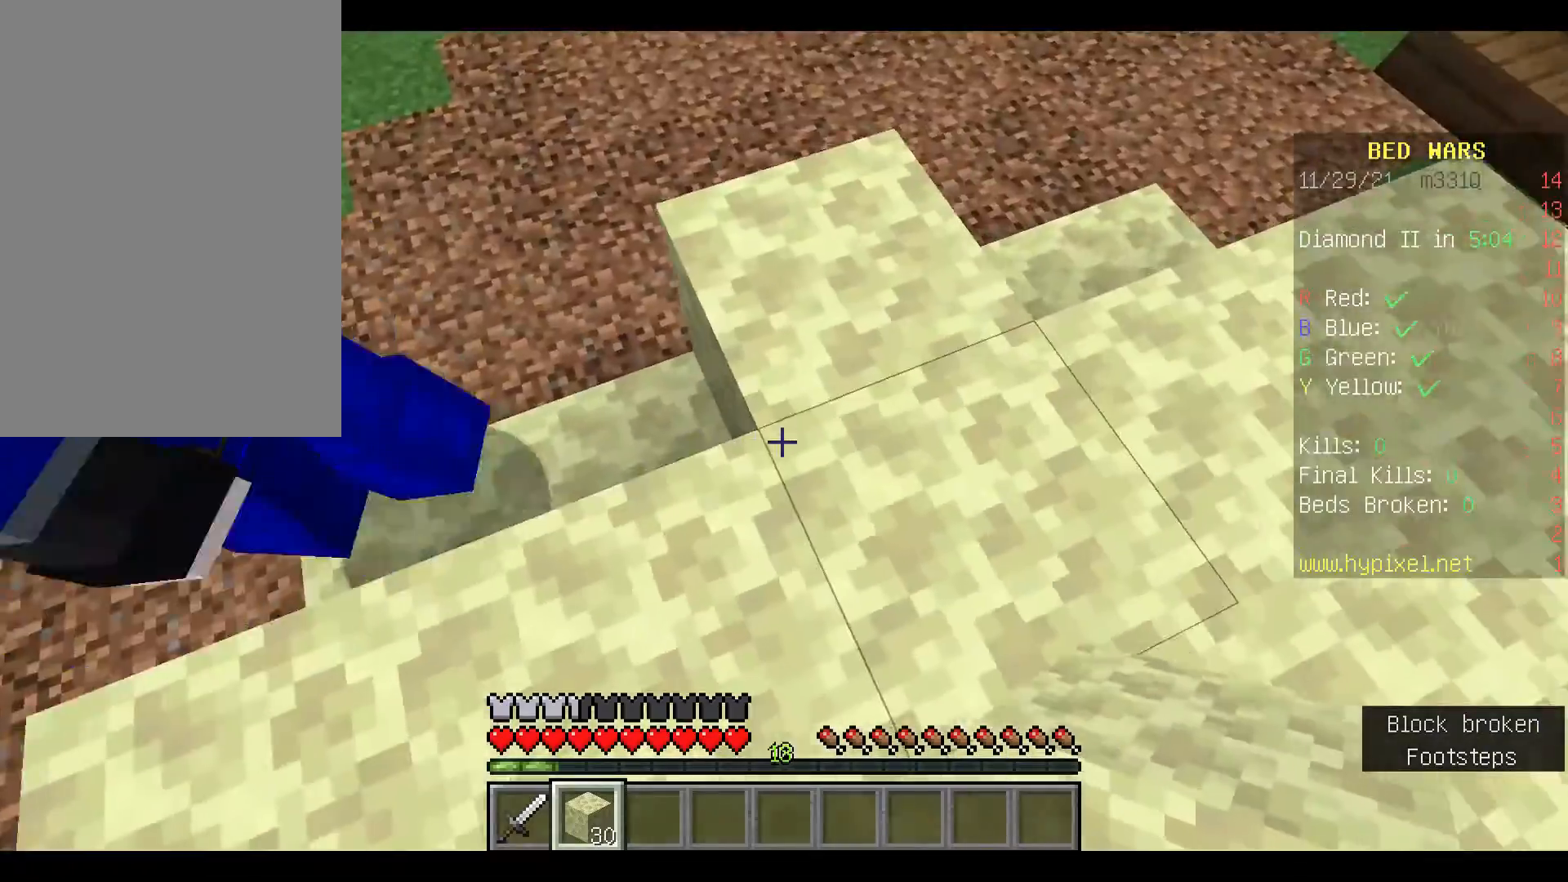
{"keys": ["w"], "mouse": [], "events": [[133, "s", "down"], [200, "s", "up"], [300, "w", "down"]]}
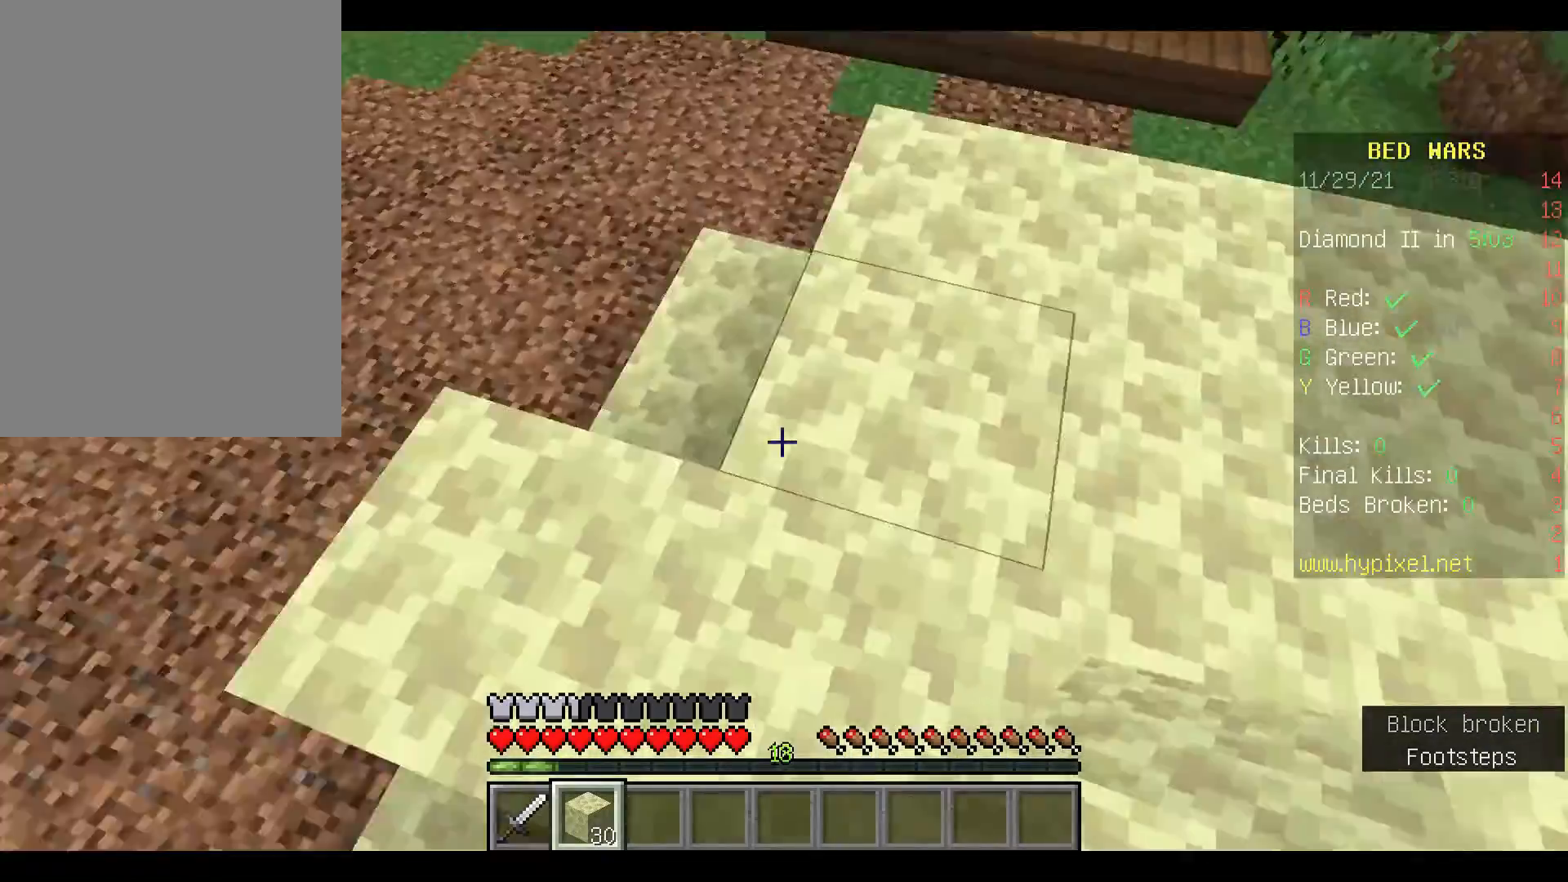
{"keys": [], "mouse": ["right"], "events": [[233, "w", "up"], [500, "mouse_right", "down"]]}
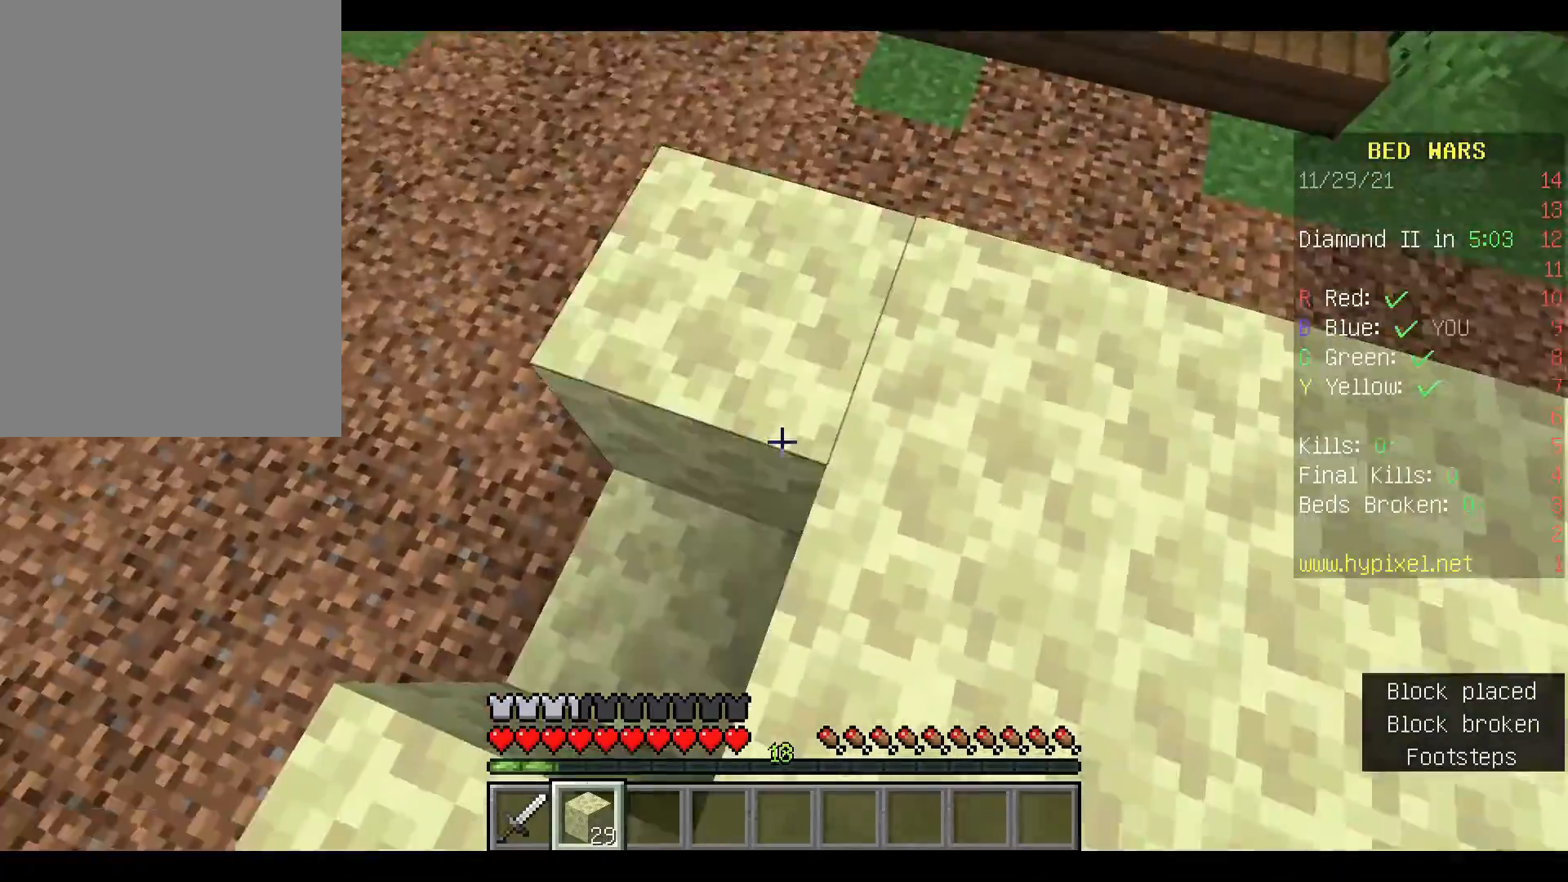
{"keys": ["w"], "mouse": [], "events": [[33, "mouse_right", "up"], [167, "mouse_right", "down"], [300, "mouse_right", "up"], [500, "w", "down"]]}
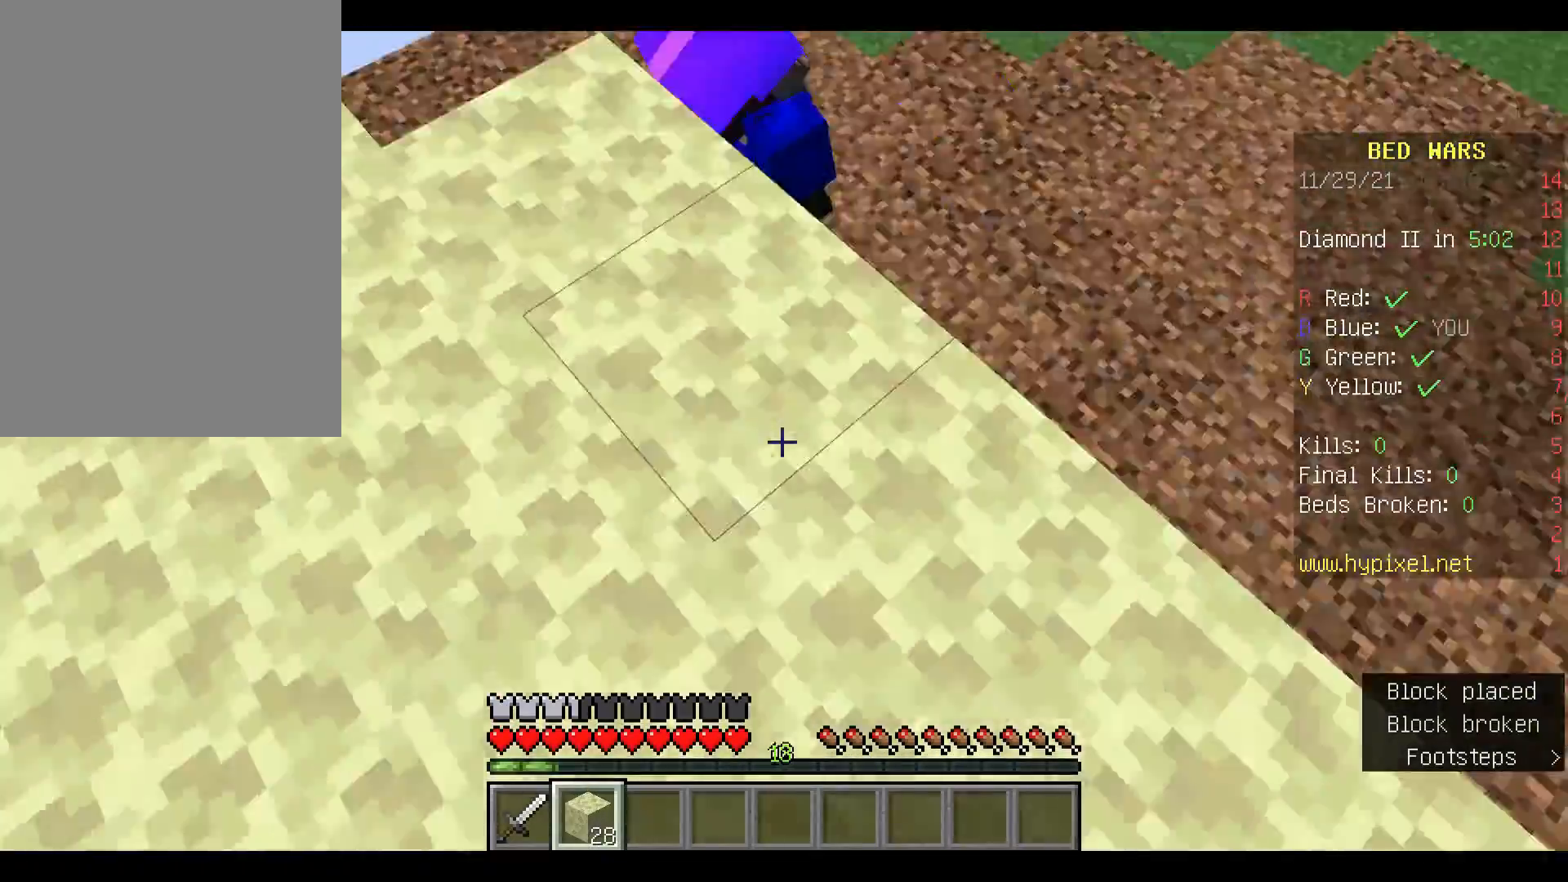
{"keys": [], "mouse": [], "events": [[400, "w", "up"]]}
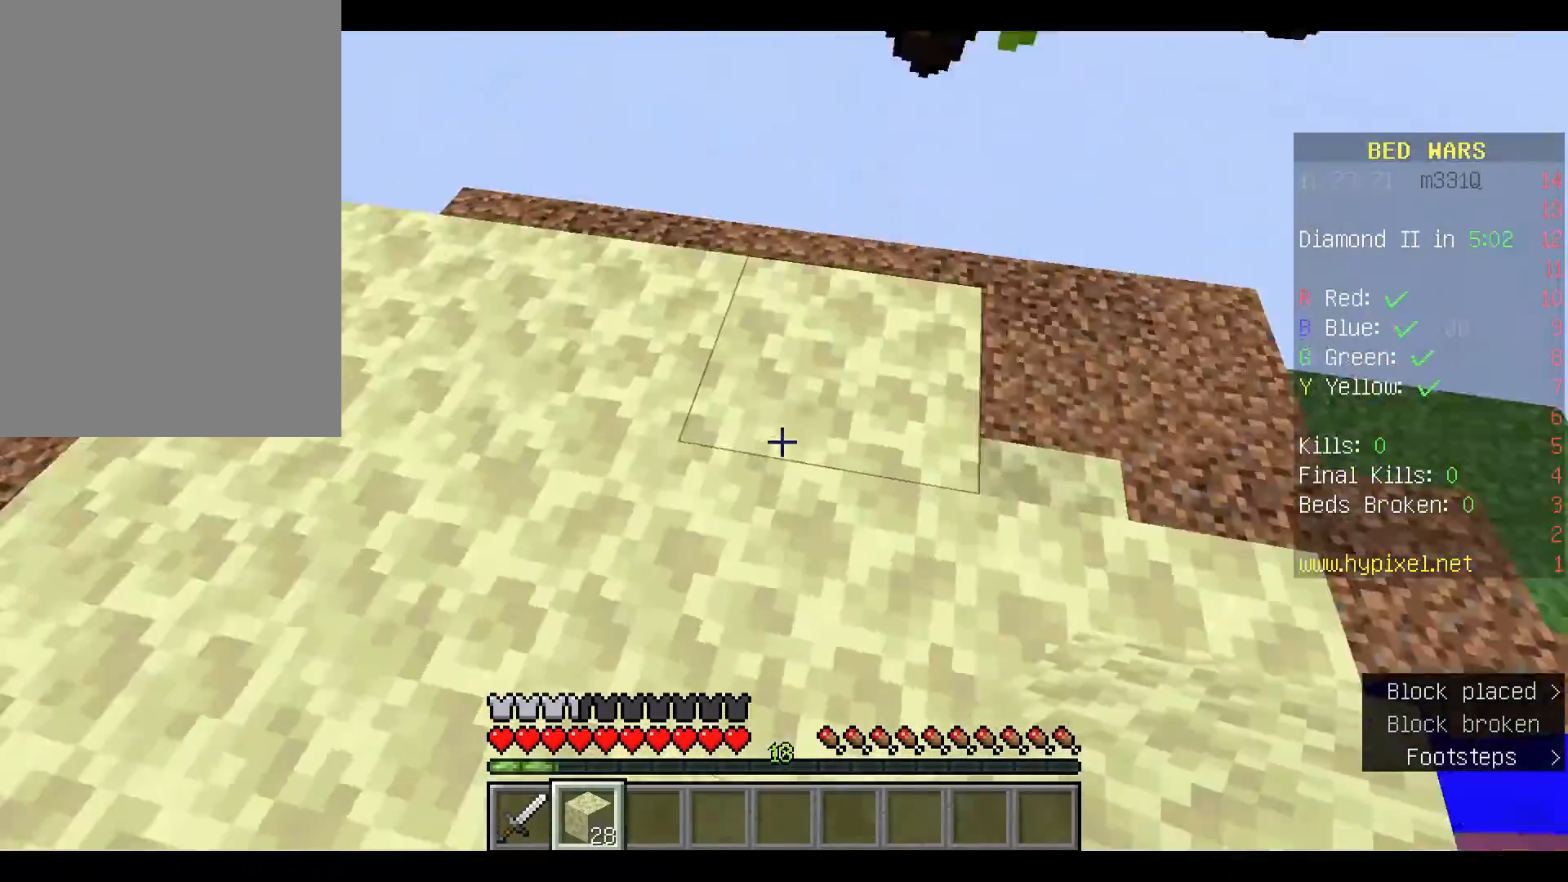
{"keys": [], "mouse": [], "events": [[133, "w", "down"], [467, "w", "up"]]}
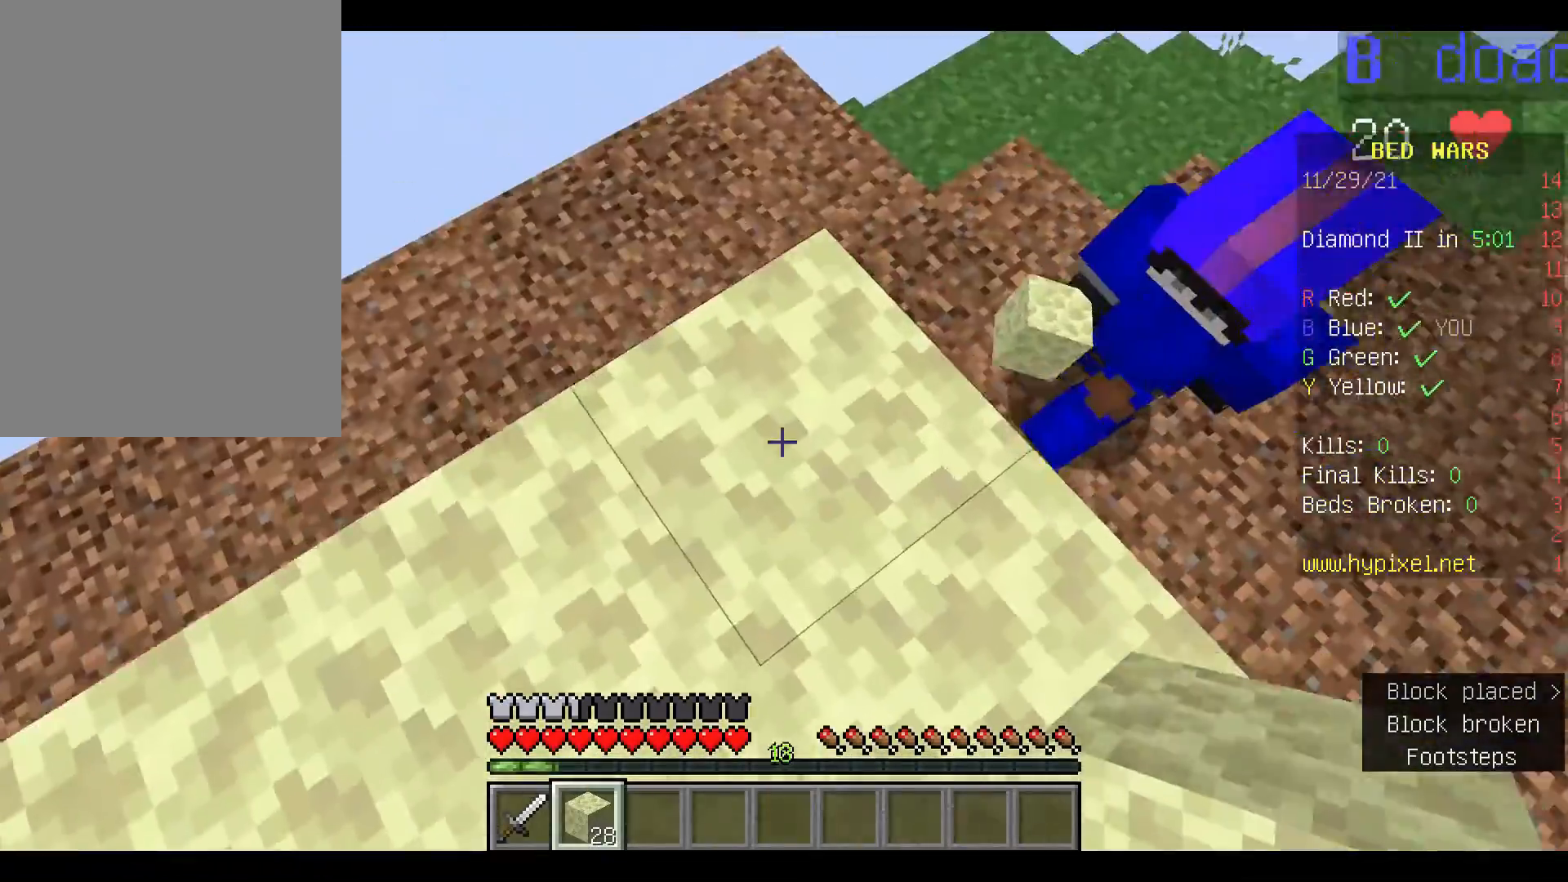
{"keys": [], "mouse": [], "events": [[233, "w", "down"], [400, "w", "up"]]}
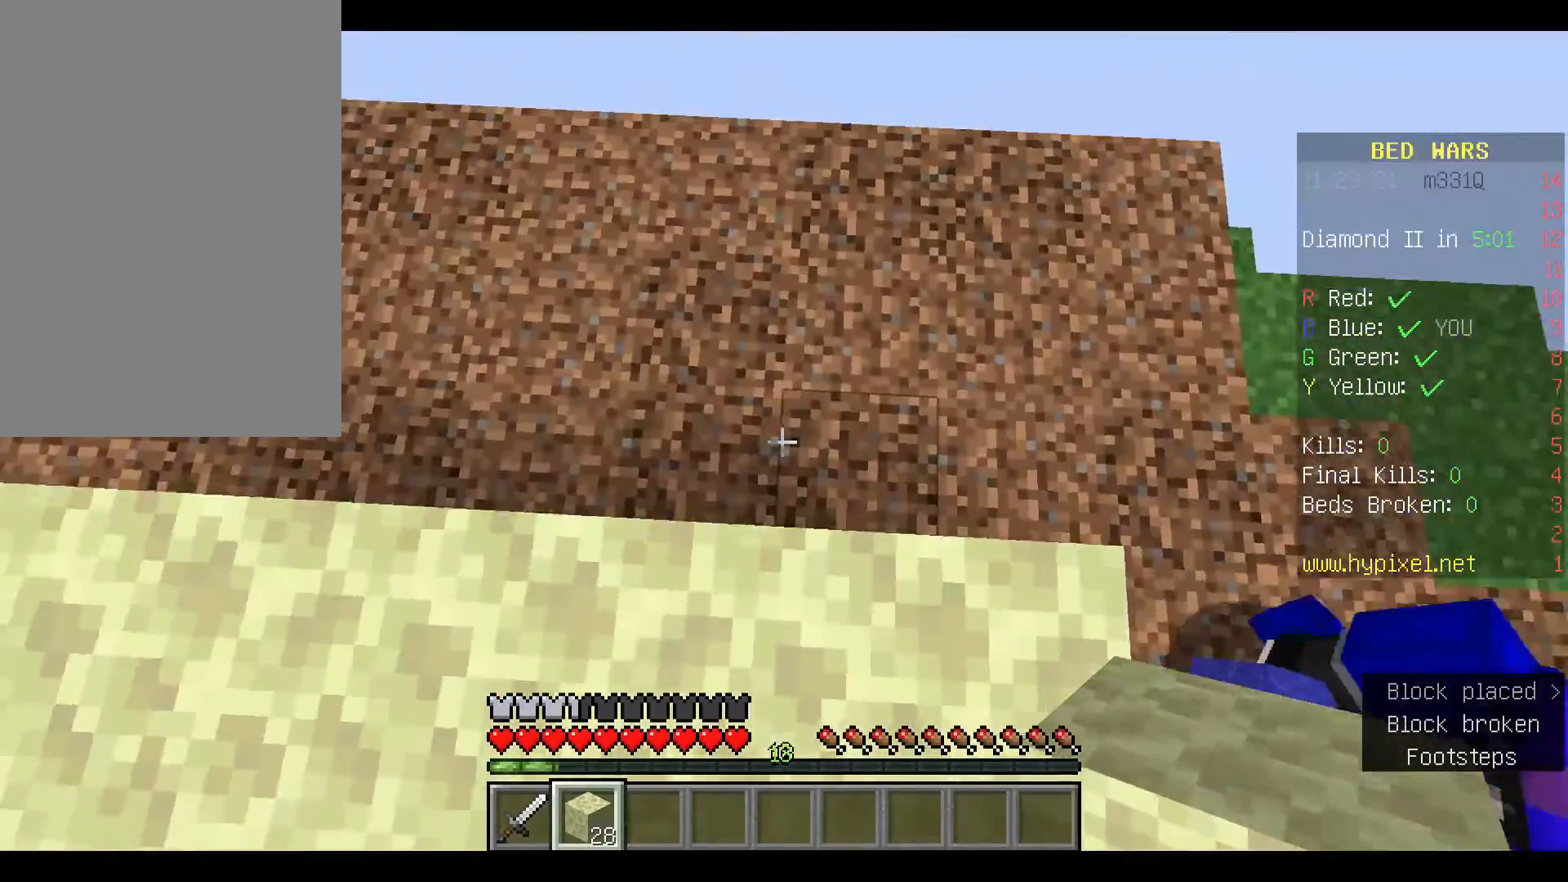
{"keys": [], "mouse": ["right"], "events": [[300, "mouse_right", "down"], [400, "mouse_right", "up"], [467, "mouse_right", "down"]]}
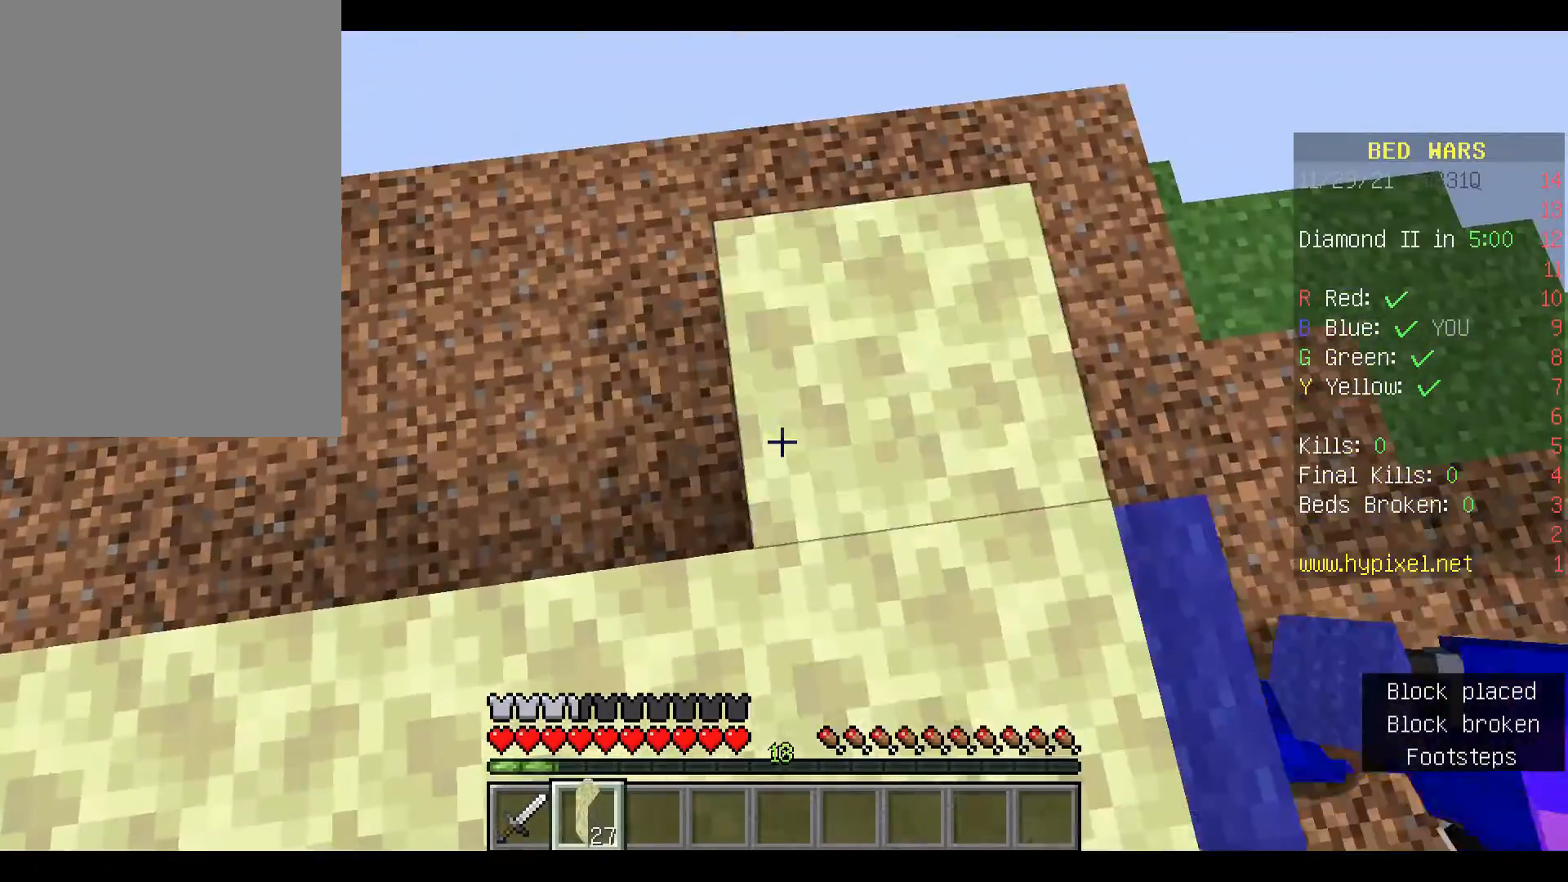
{"keys": ["a"], "mouse": [], "events": [[33, "a", "down"], [100, "mouse_right", "up"], [233, "mouse_right", "down"], [333, "mouse_right", "up"], [400, "mouse_right", "down"], [500, "mouse_right", "up"]]}
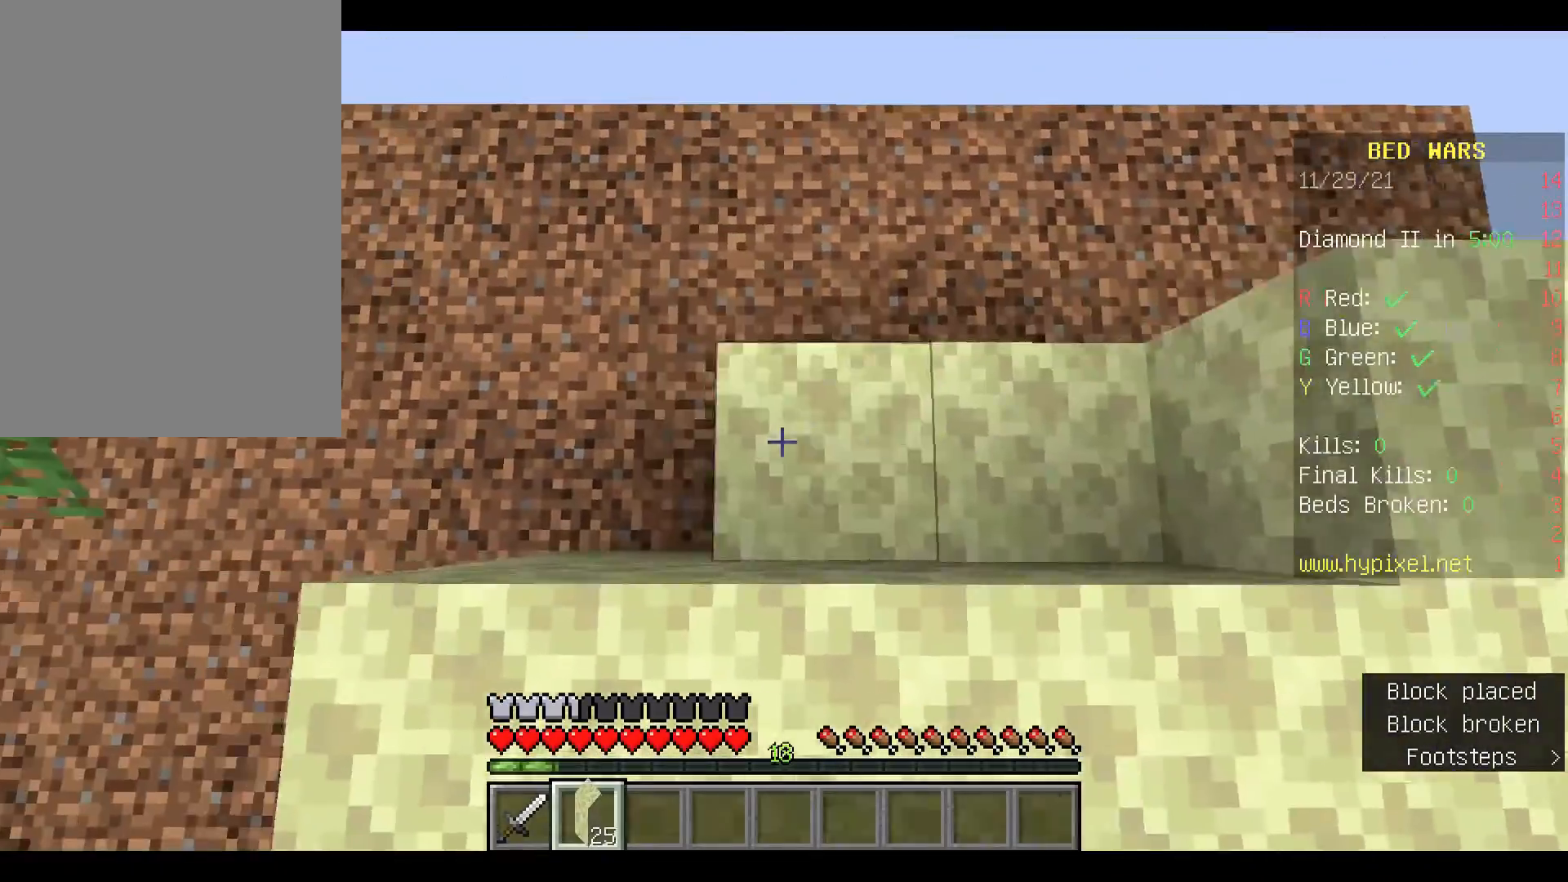
{"keys": [], "mouse": [], "events": [[33, "mouse_right", "down"], [167, "mouse_right", "up"], [200, "a", "up"]]}
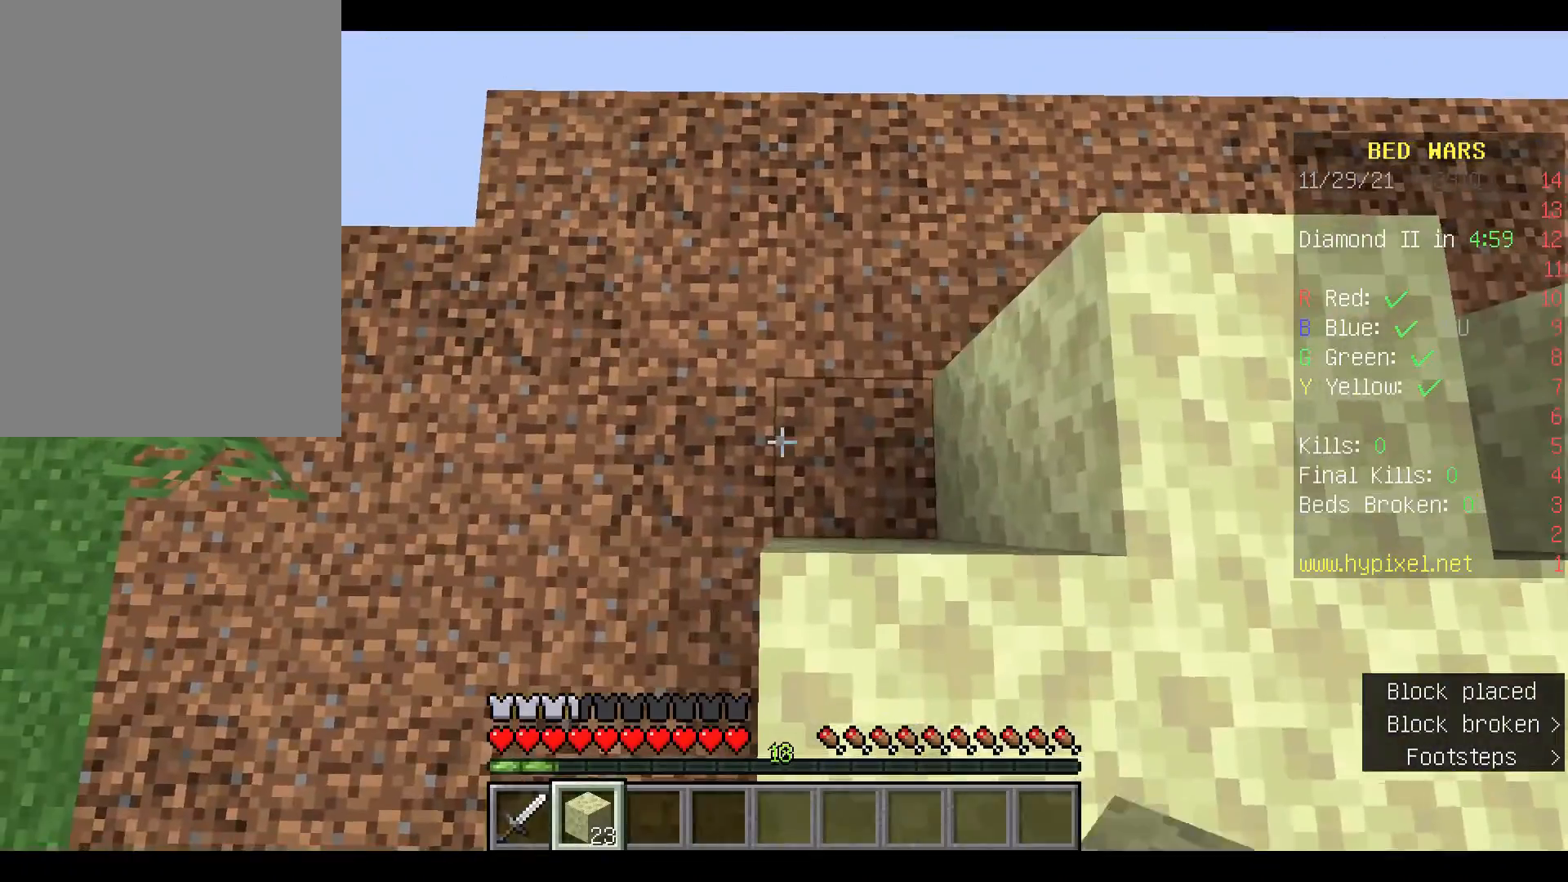
{"keys": ["d"], "mouse": [], "events": [[100, "mouse_right", "down"], [200, "d", "down"], [200, "mouse_right", "up"], [367, "mouse_right", "down"], [467, "mouse_right", "up"]]}
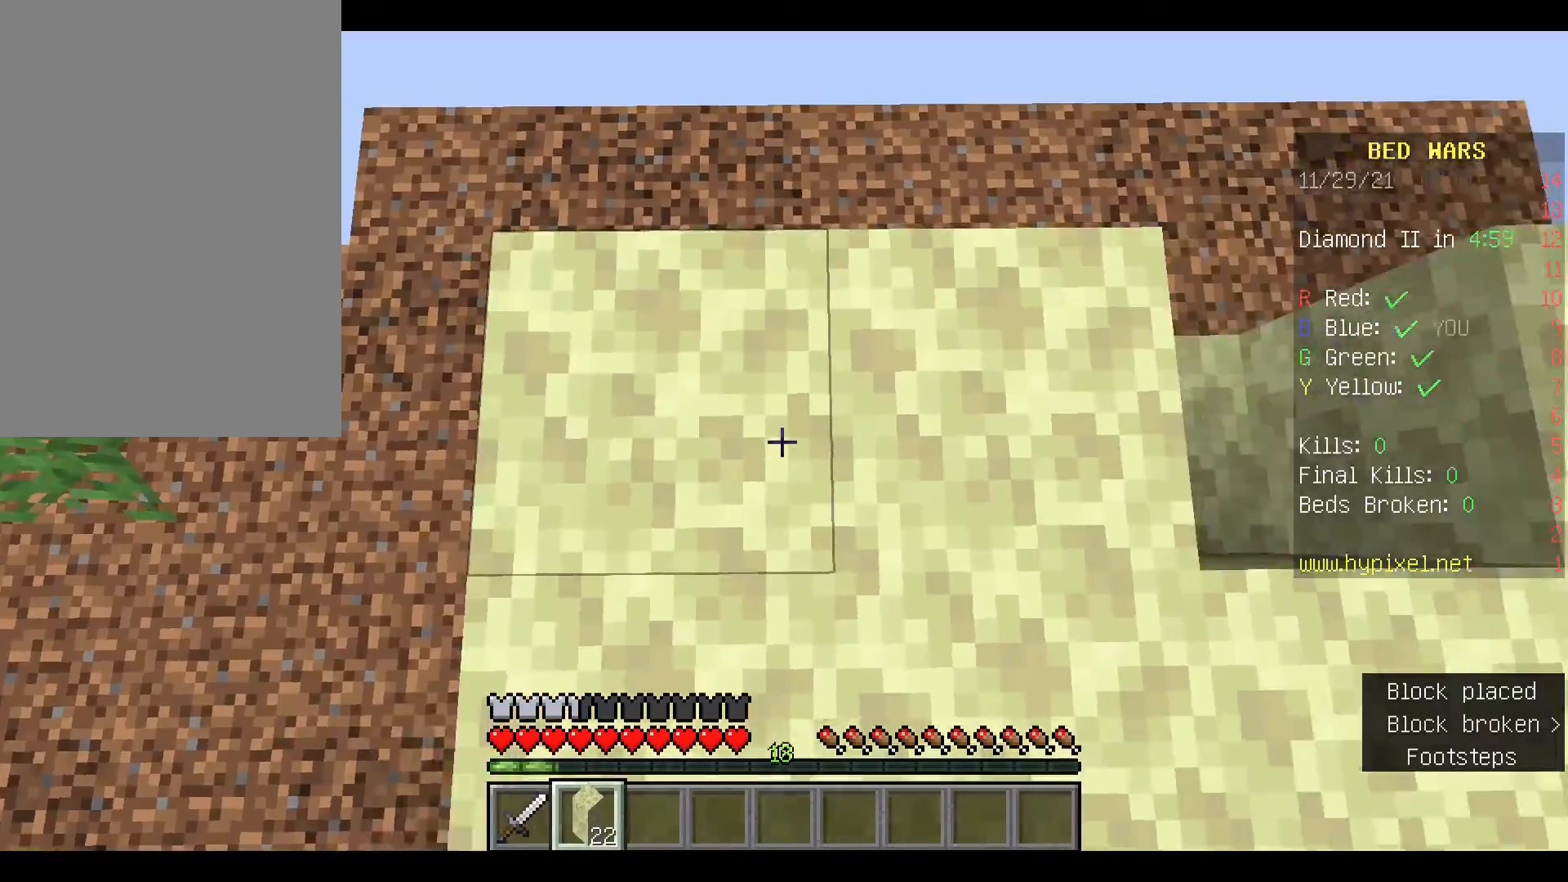
{"keys": [], "mouse": [], "events": [[233, "d", "up"]]}
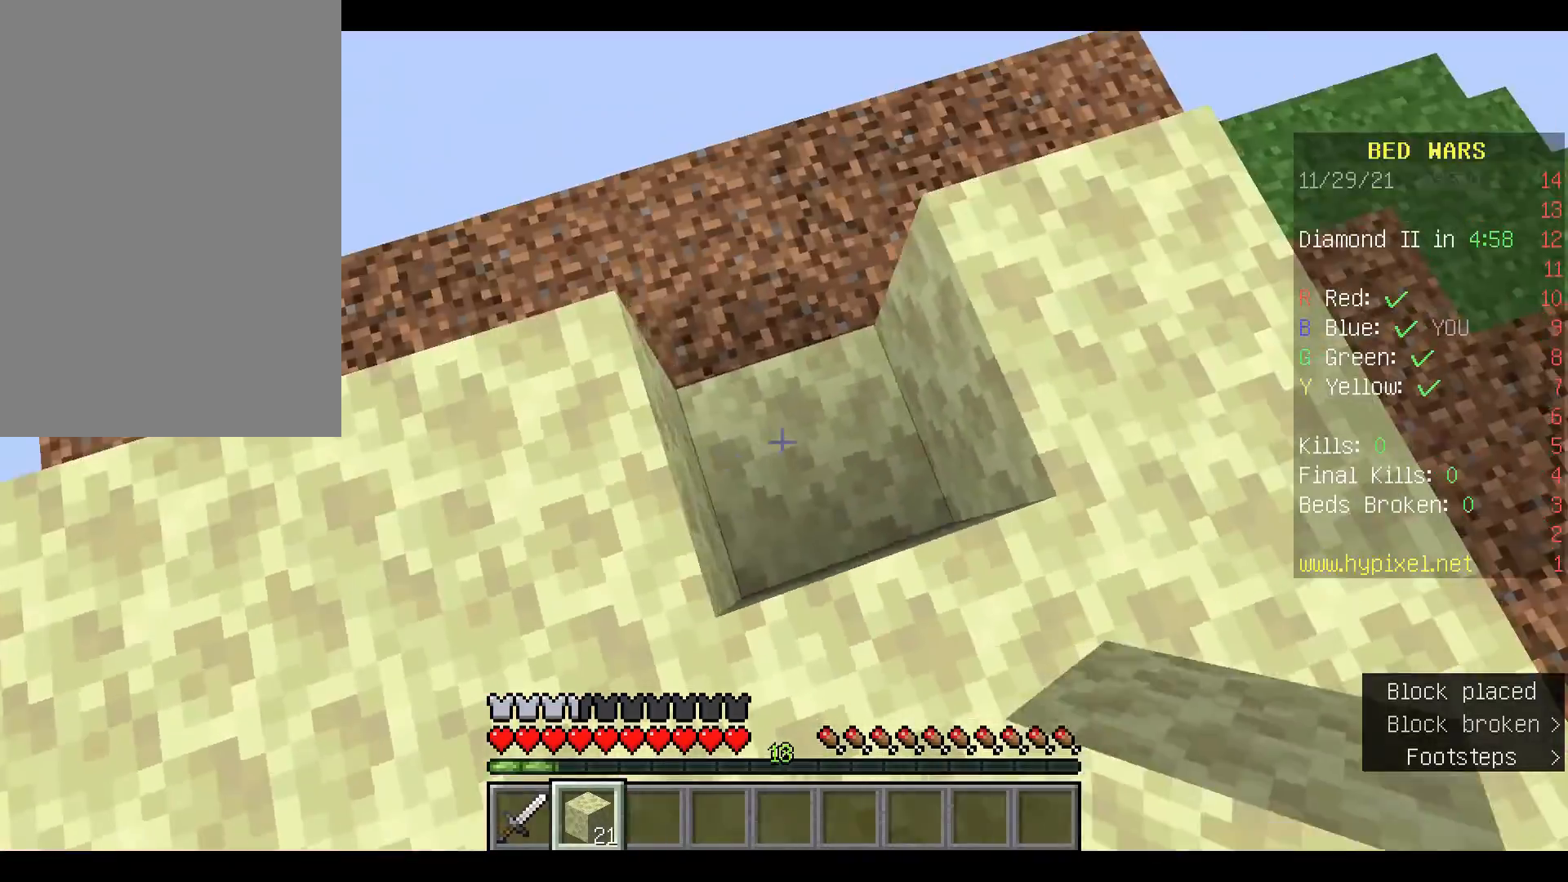
{"keys": ["space"], "mouse": [], "events": [[33, "mouse_right", "down"], [133, "mouse_right", "up"], [167, "w", "down"], [333, "w", "up"], [433, "space", "down"]]}
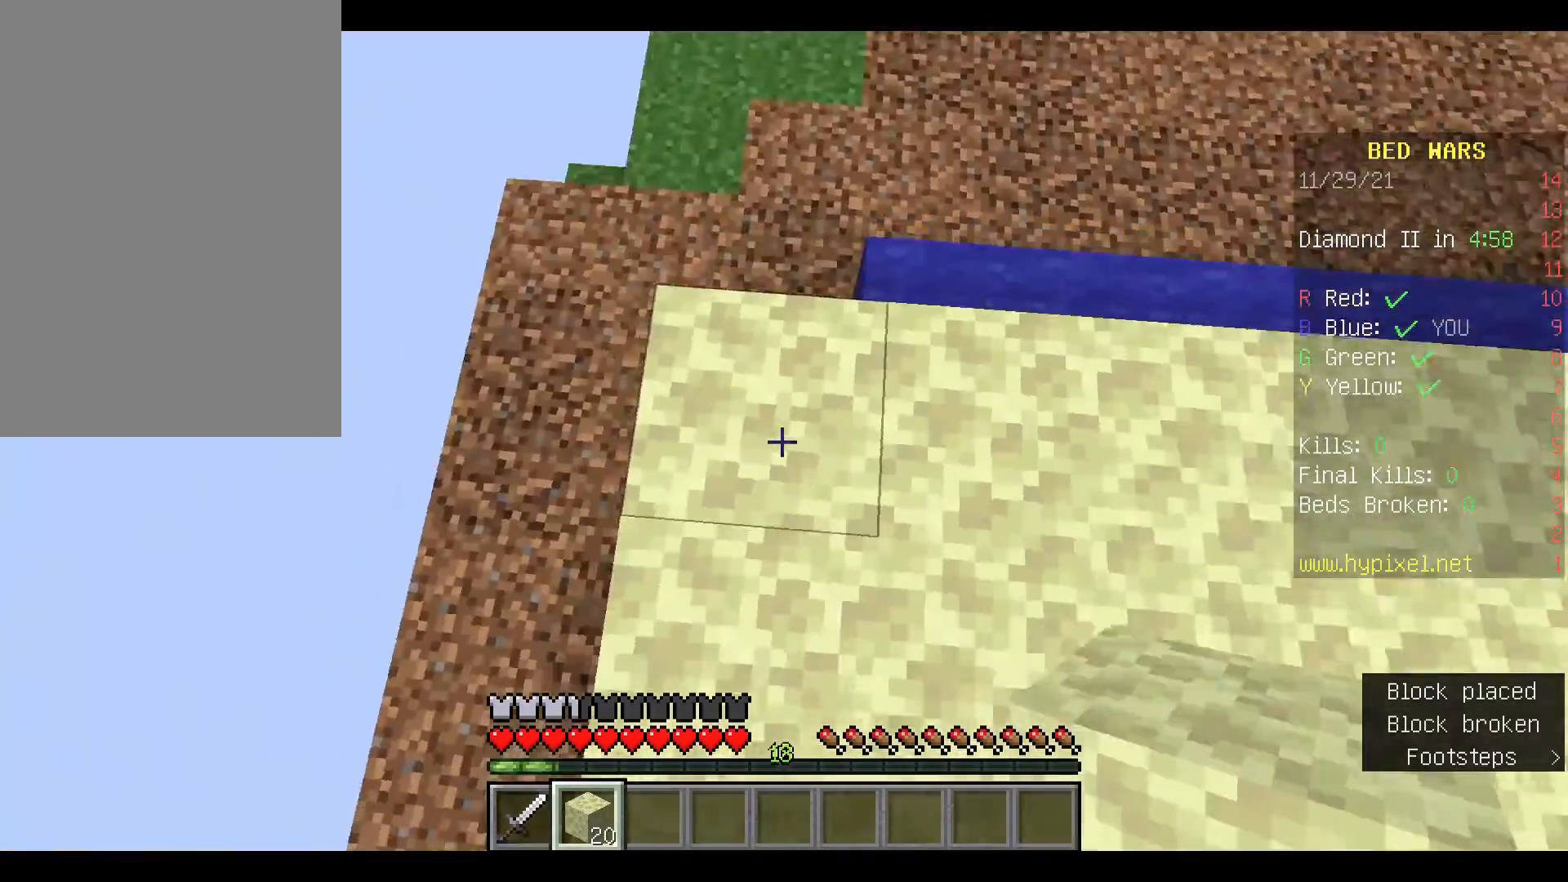
{"keys": [], "mouse": [], "events": [[33, "mouse_right", "down"], [133, "mouse_right", "up"], [367, "space", "up"]]}
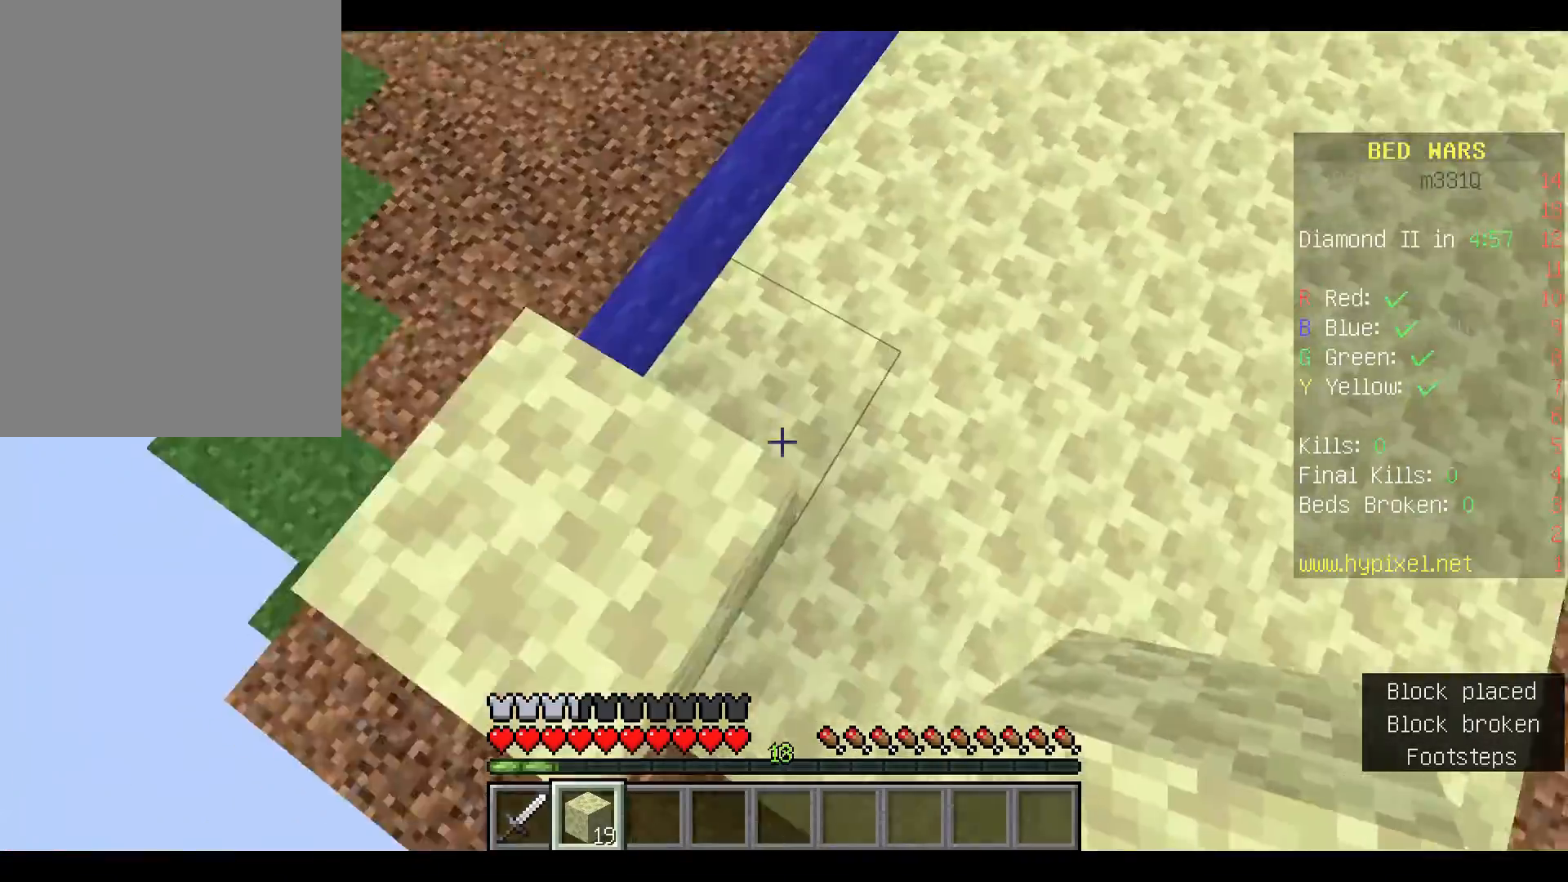
{"keys": [], "mouse": [], "events": [[33, "w", "down"], [133, "w", "up"]]}
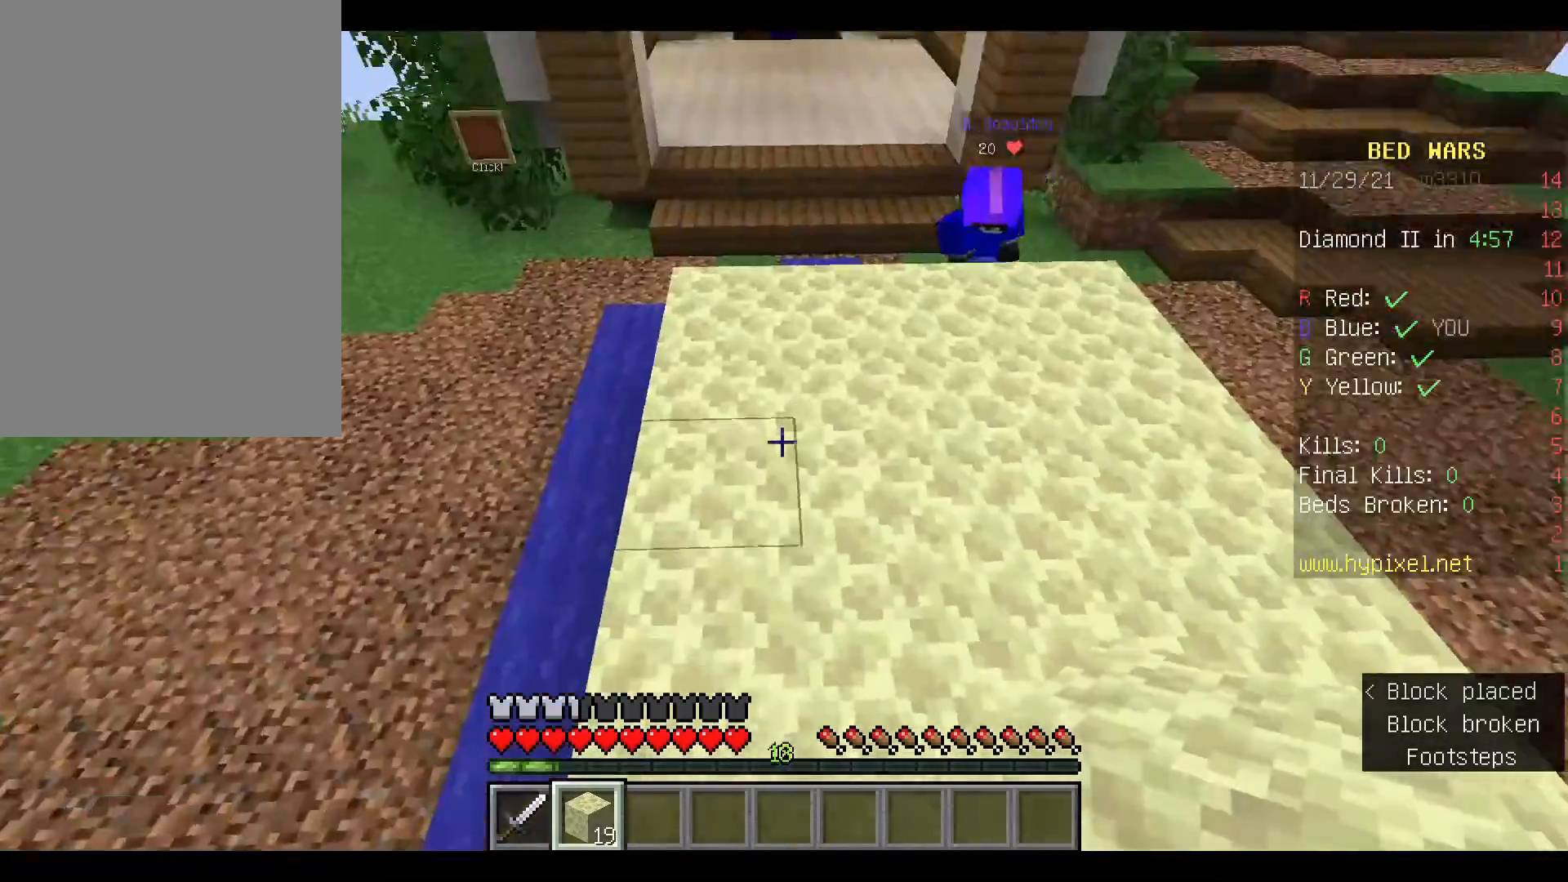
{"keys": [], "mouse": [], "events": []}
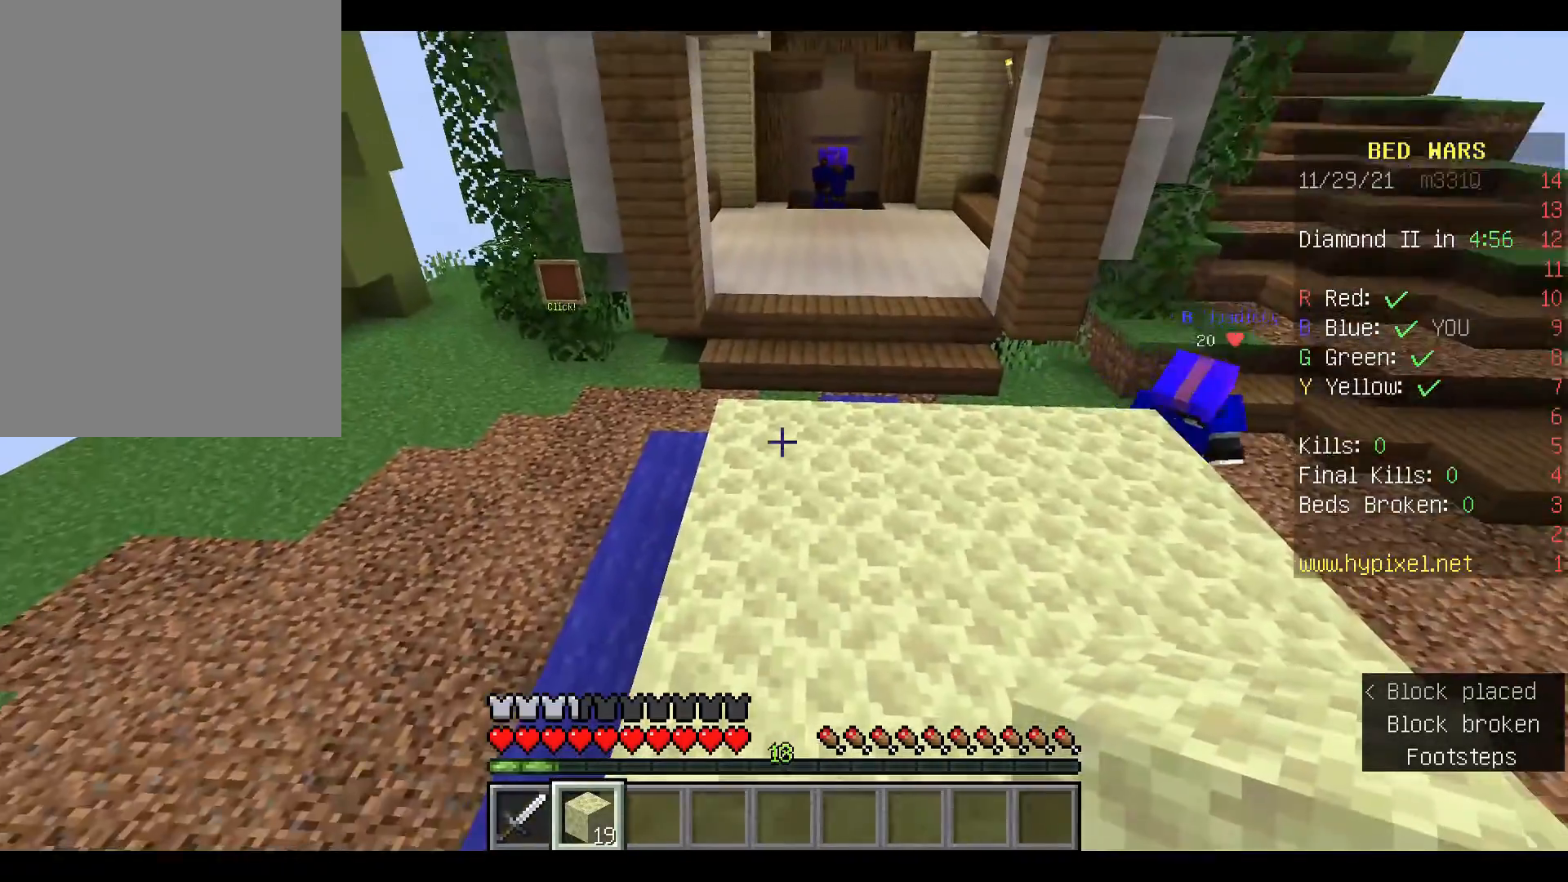
{"keys": [], "mouse": ["right"], "events": [[233, "mouse_right", "down"], [333, "mouse_right", "up"], [433, "mouse_right", "down"]]}
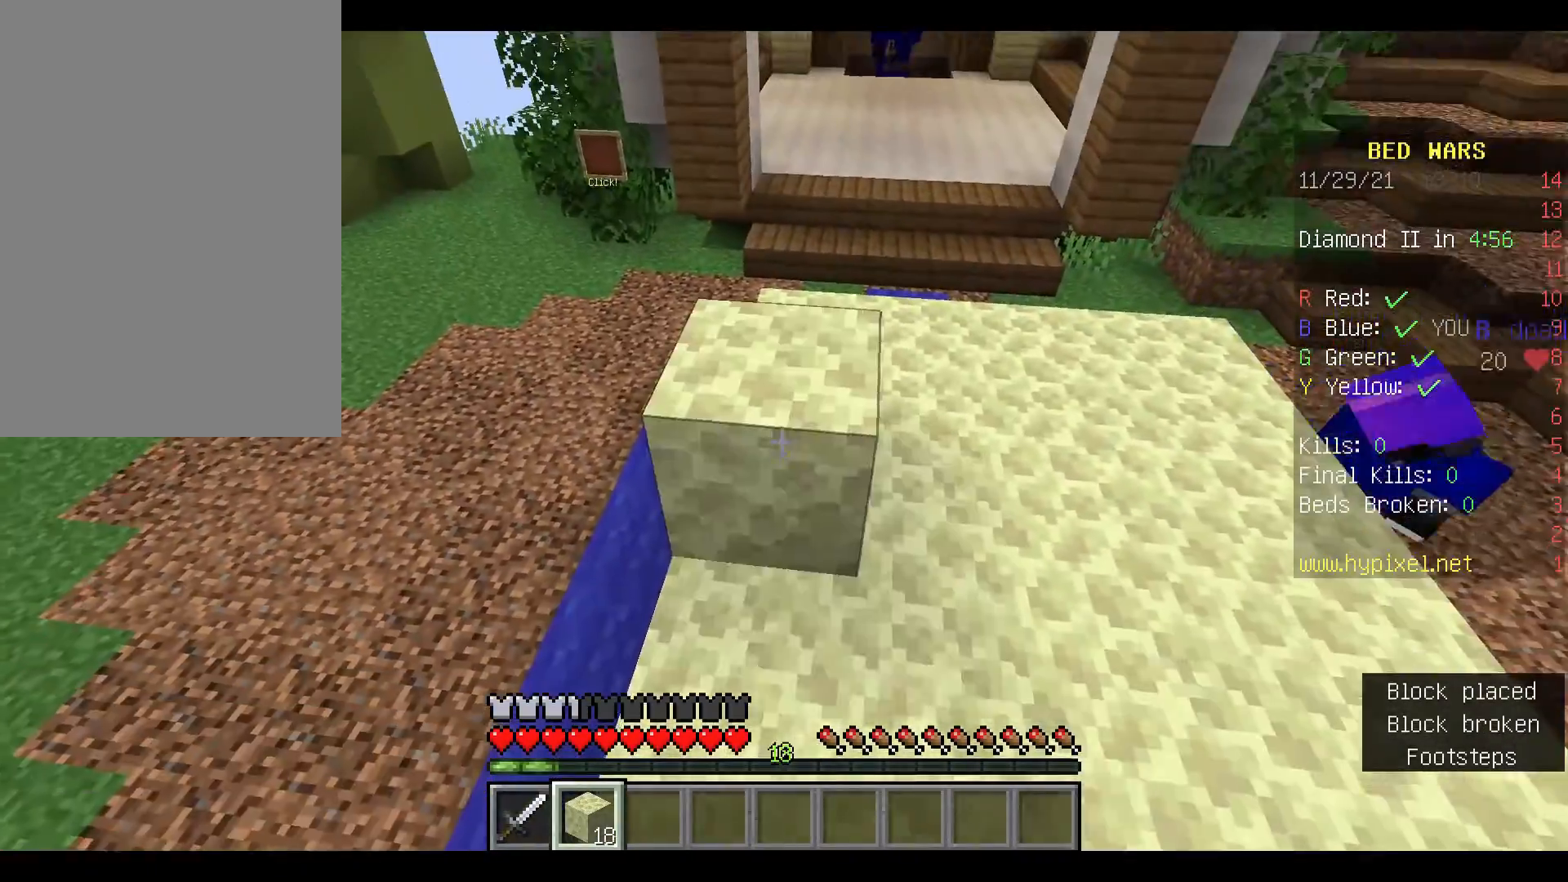
{"keys": [], "mouse": [], "events": [[33, "mouse_right", "up"], [133, "mouse_right", "down"], [233, "mouse_right", "up"]]}
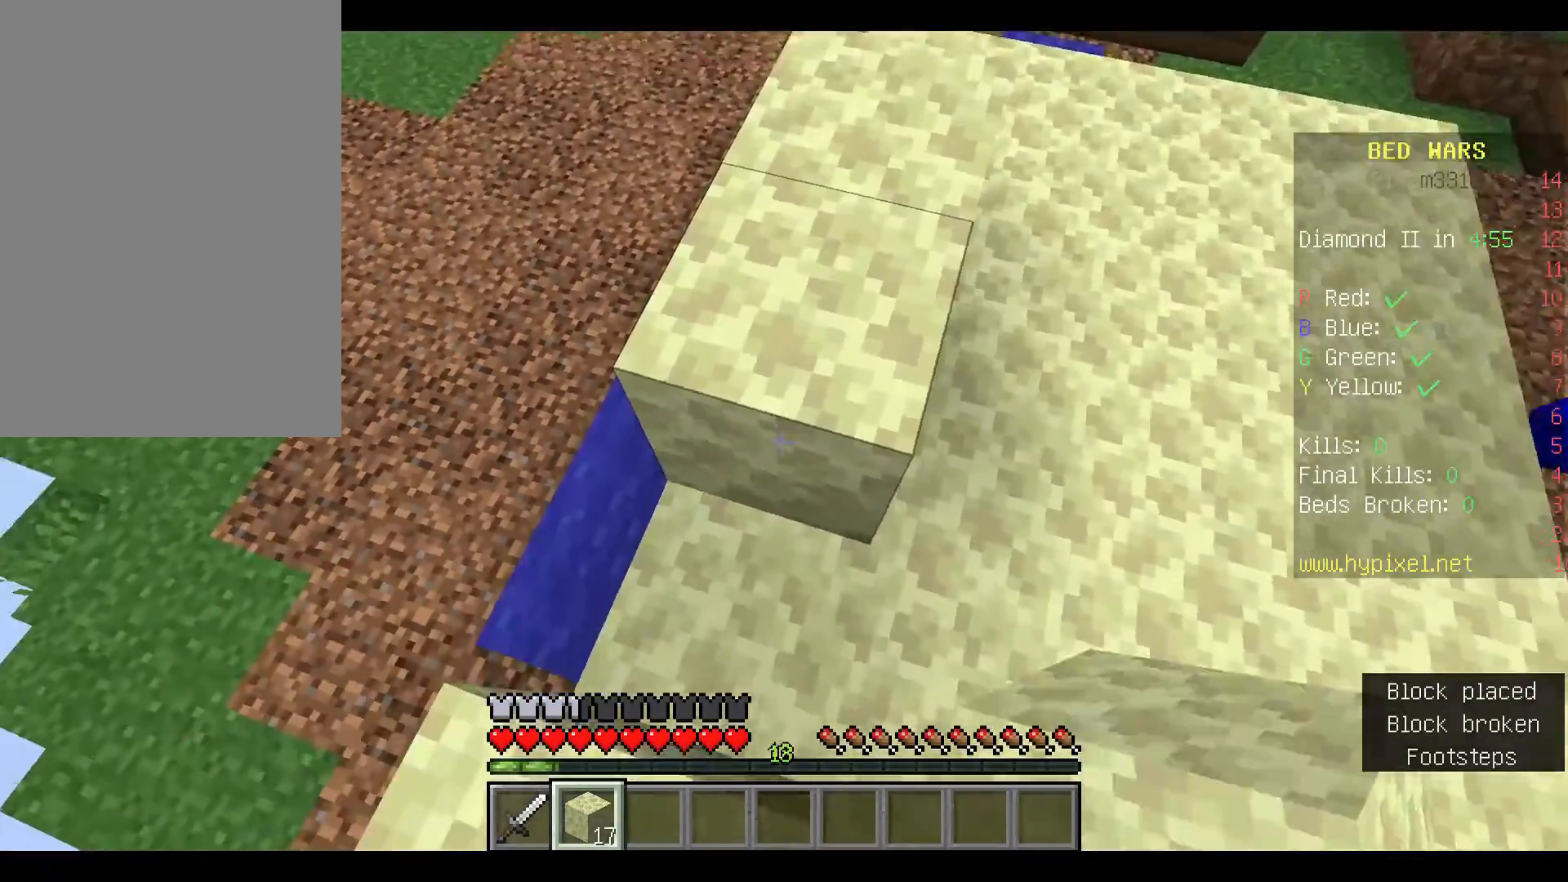
{"keys": ["w"], "mouse": [], "events": [[67, "mouse_right", "down"], [200, "mouse_right", "up"], [267, "w", "down"]]}